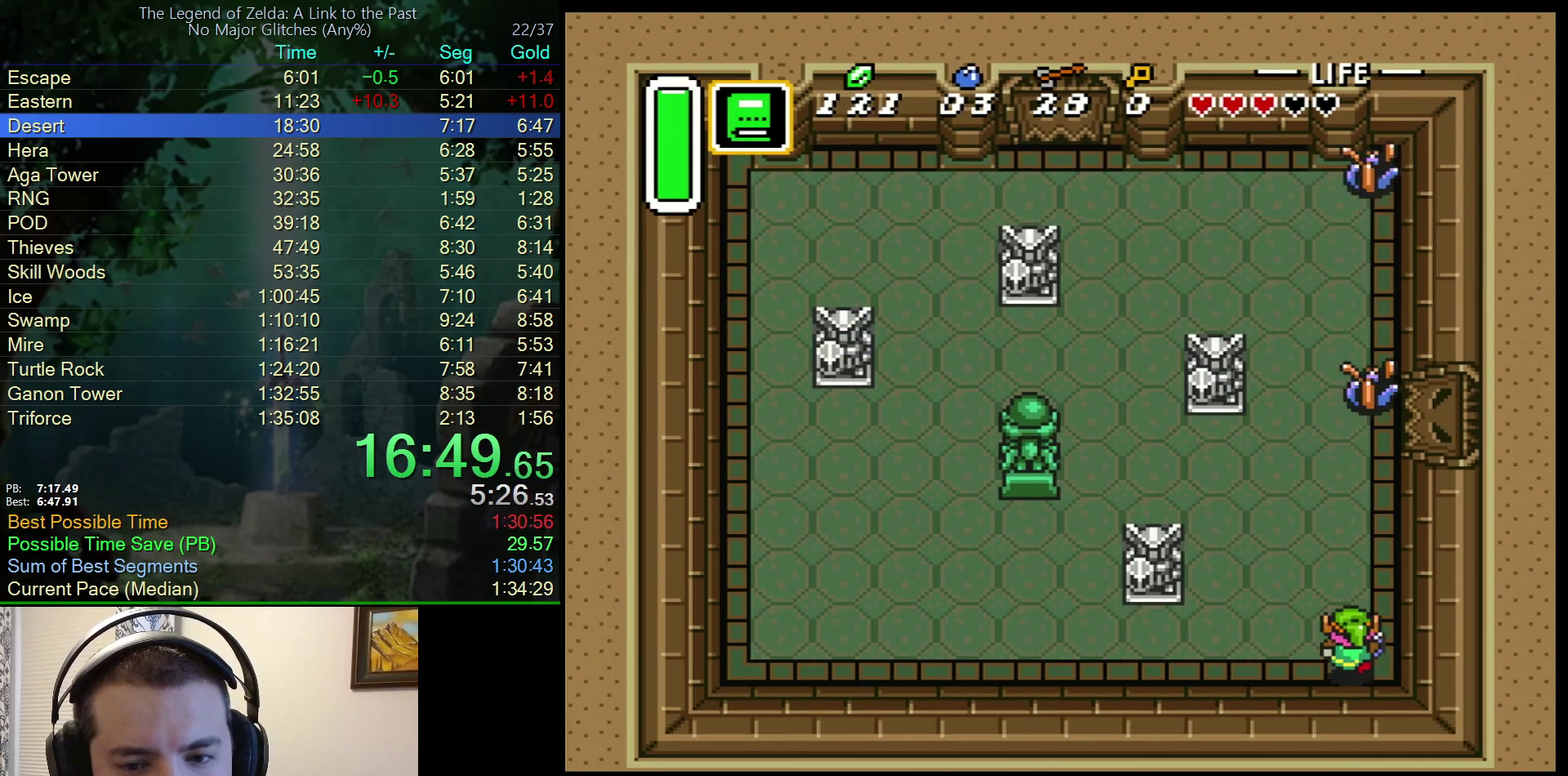
Gameplay with a controller (Nintendo layout); each line is a JSON object with the inputs held at the frame after it. "events" lists button and stick changes between this image and that frame as [ms after this image, input, new state], when the widget could be followed in between. Not read: L3 R3.
{"buttons": ["A"], "events": [[167, "DPAD_UP", "up"]]}
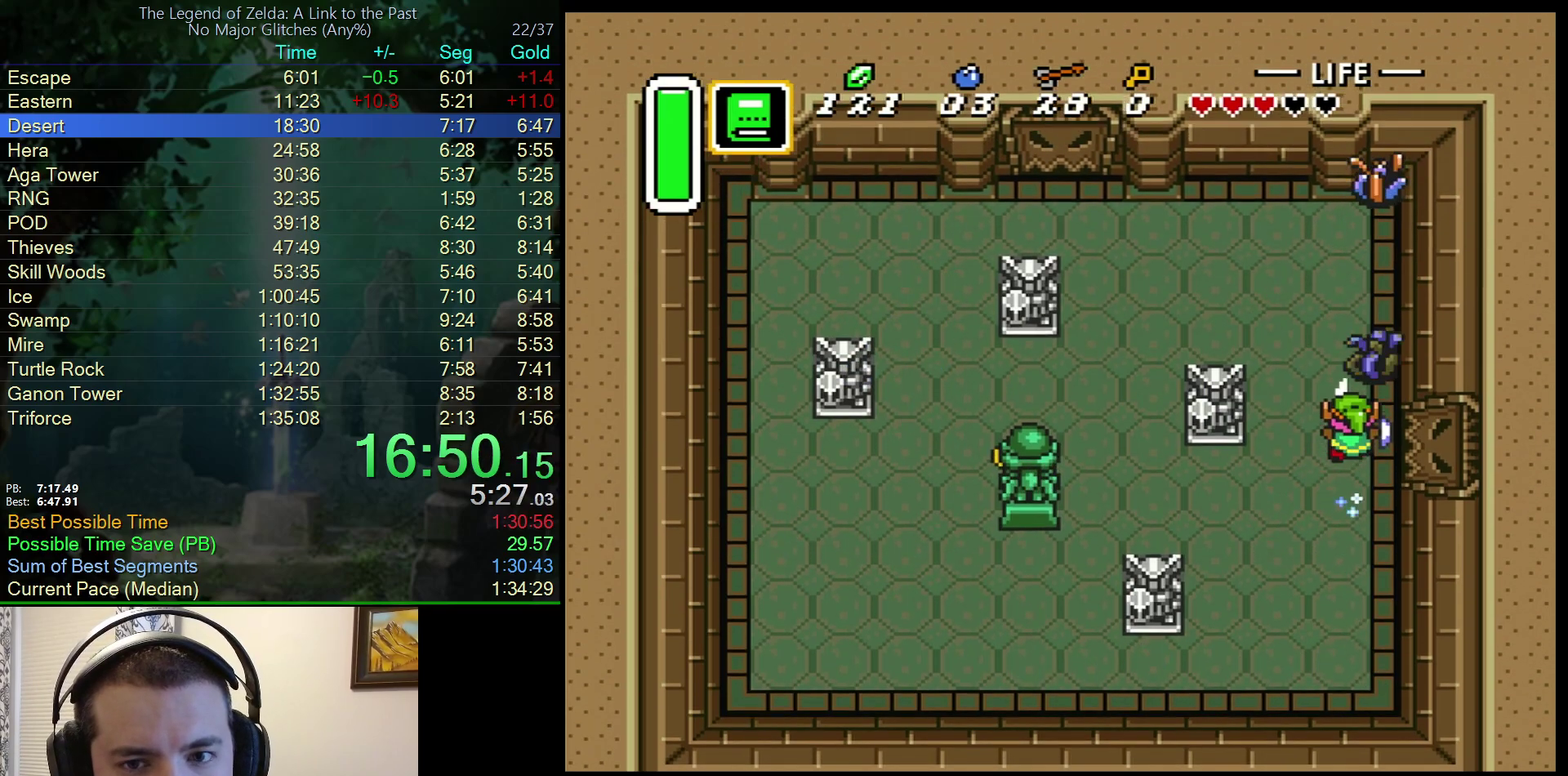
{"buttons": ["DPAD_DOWN"], "events": [[250, "DPAD_DOWN", "down"], [300, "A", "up"]]}
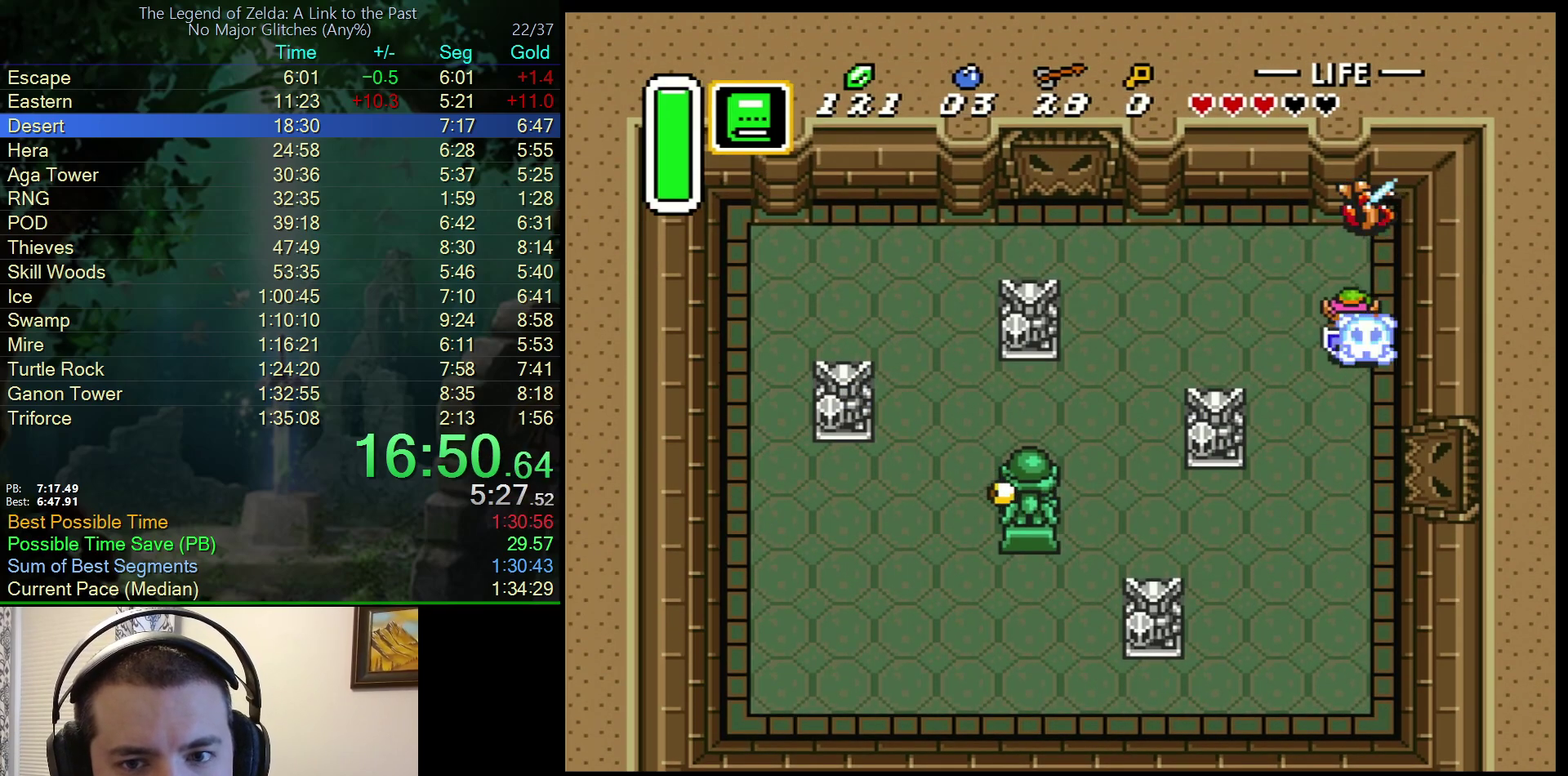
{"buttons": ["DPAD_RIGHT"], "events": [[417, "DPAD_RIGHT", "down"], [467, "DPAD_DOWN", "up"]]}
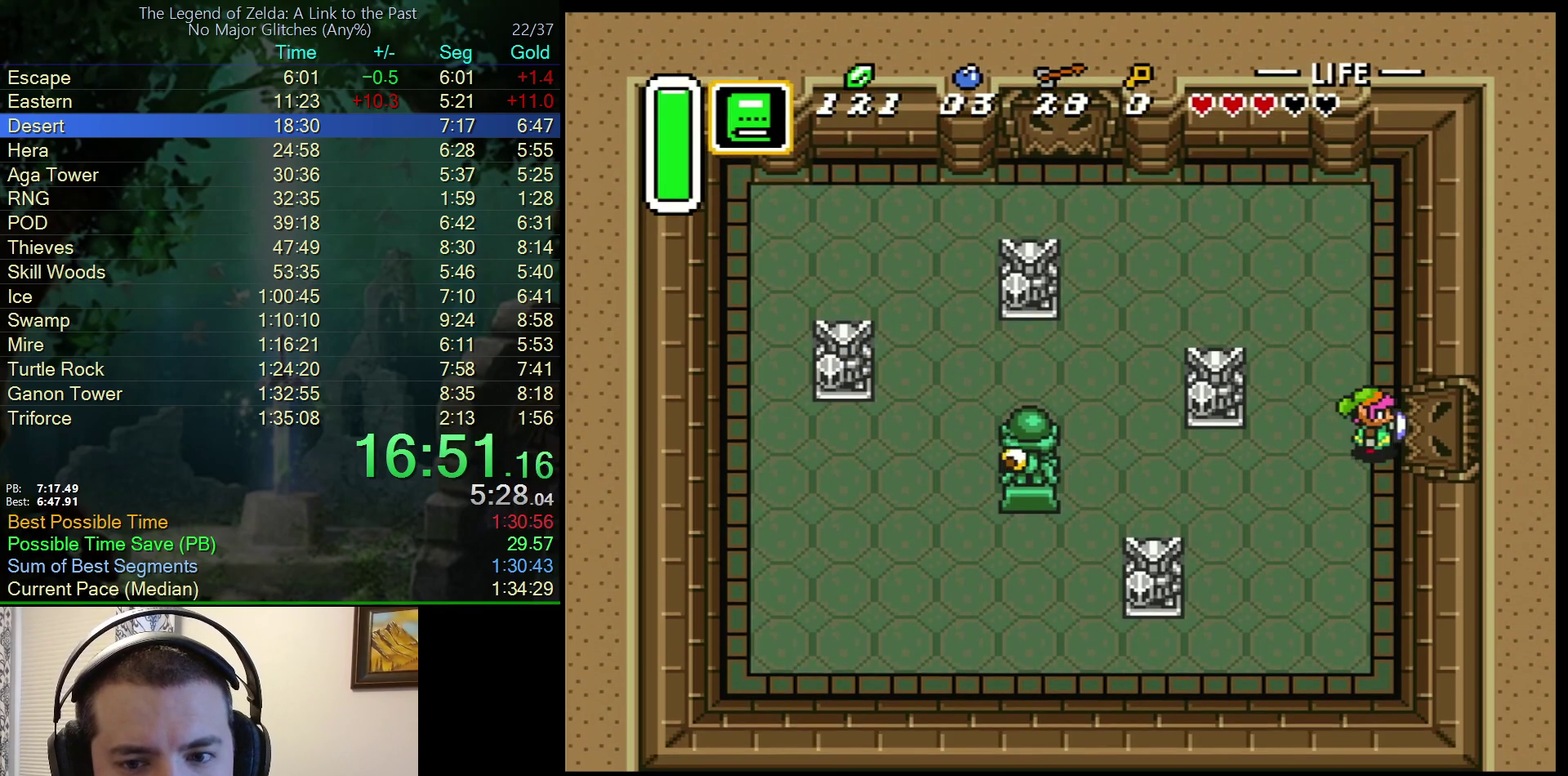
{"buttons": ["DPAD_RIGHT"], "events": []}
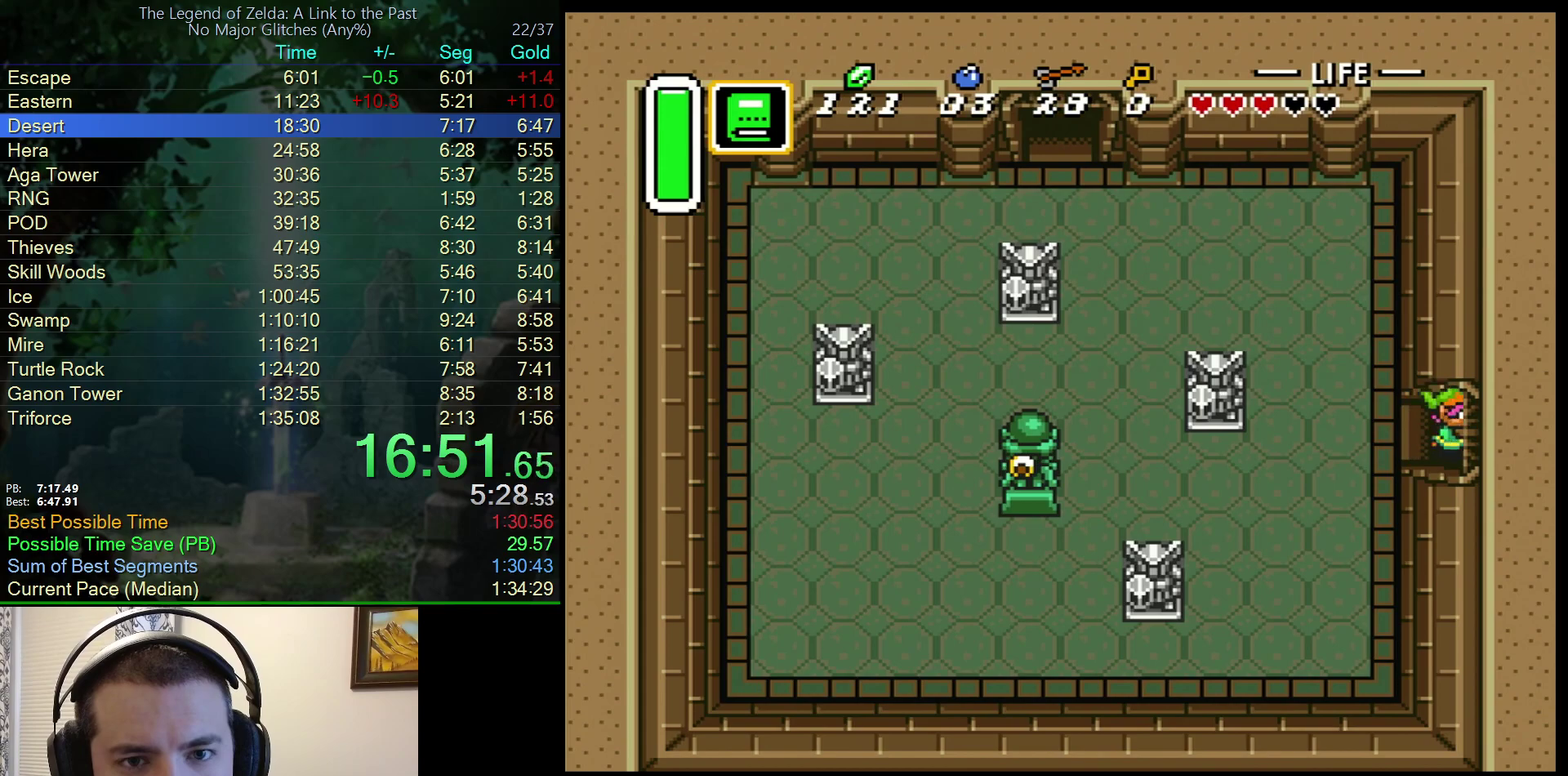
{"buttons": ["DPAD_RIGHT"], "events": []}
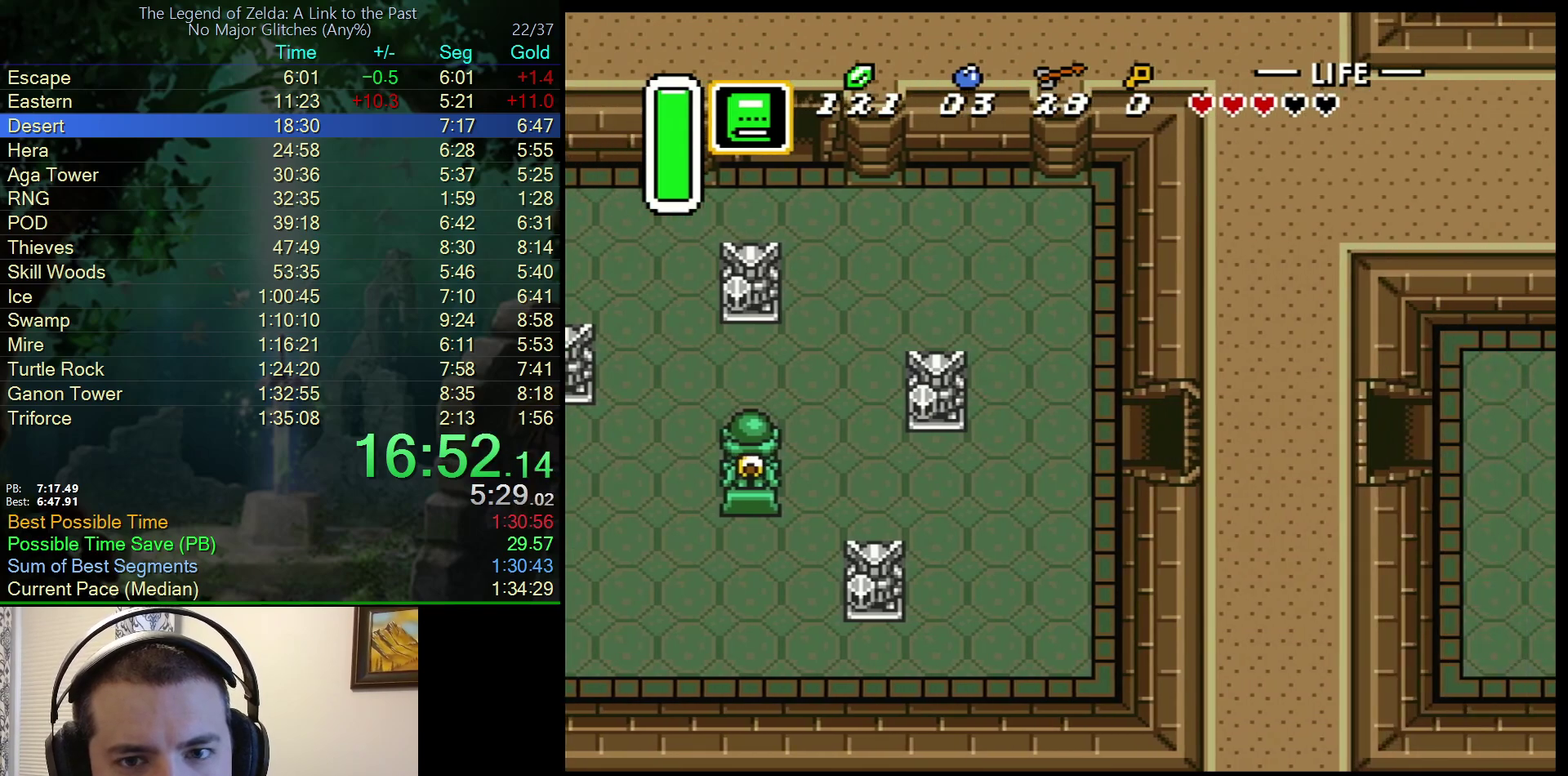
{"buttons": ["DPAD_DOWN", "DPAD_RIGHT"], "events": [[117, "DPAD_RIGHT", "up"], [250, "DPAD_RIGHT", "down"], [267, "DPAD_DOWN", "down"]]}
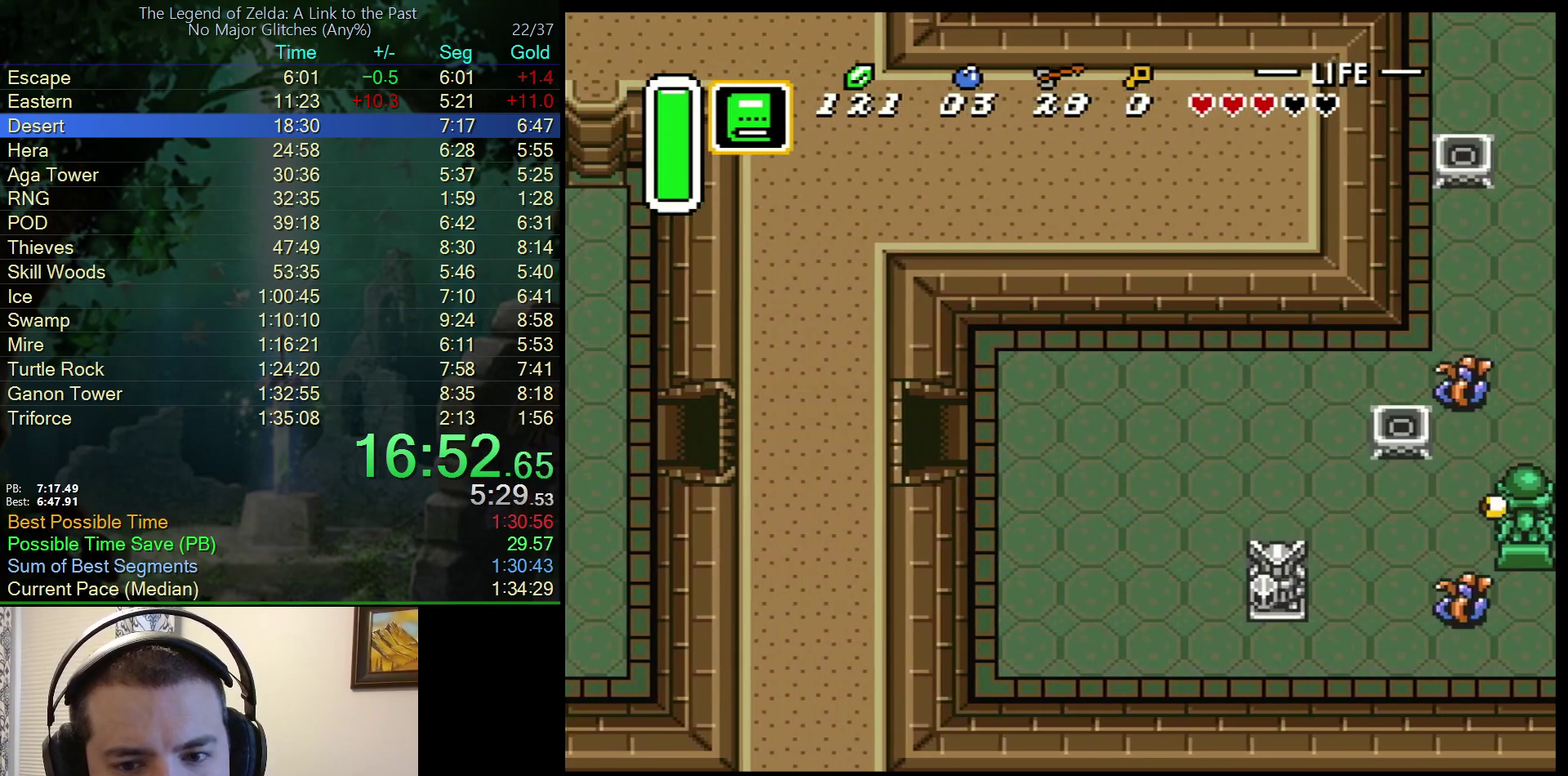
{"buttons": ["DPAD_DOWN", "DPAD_RIGHT"], "events": []}
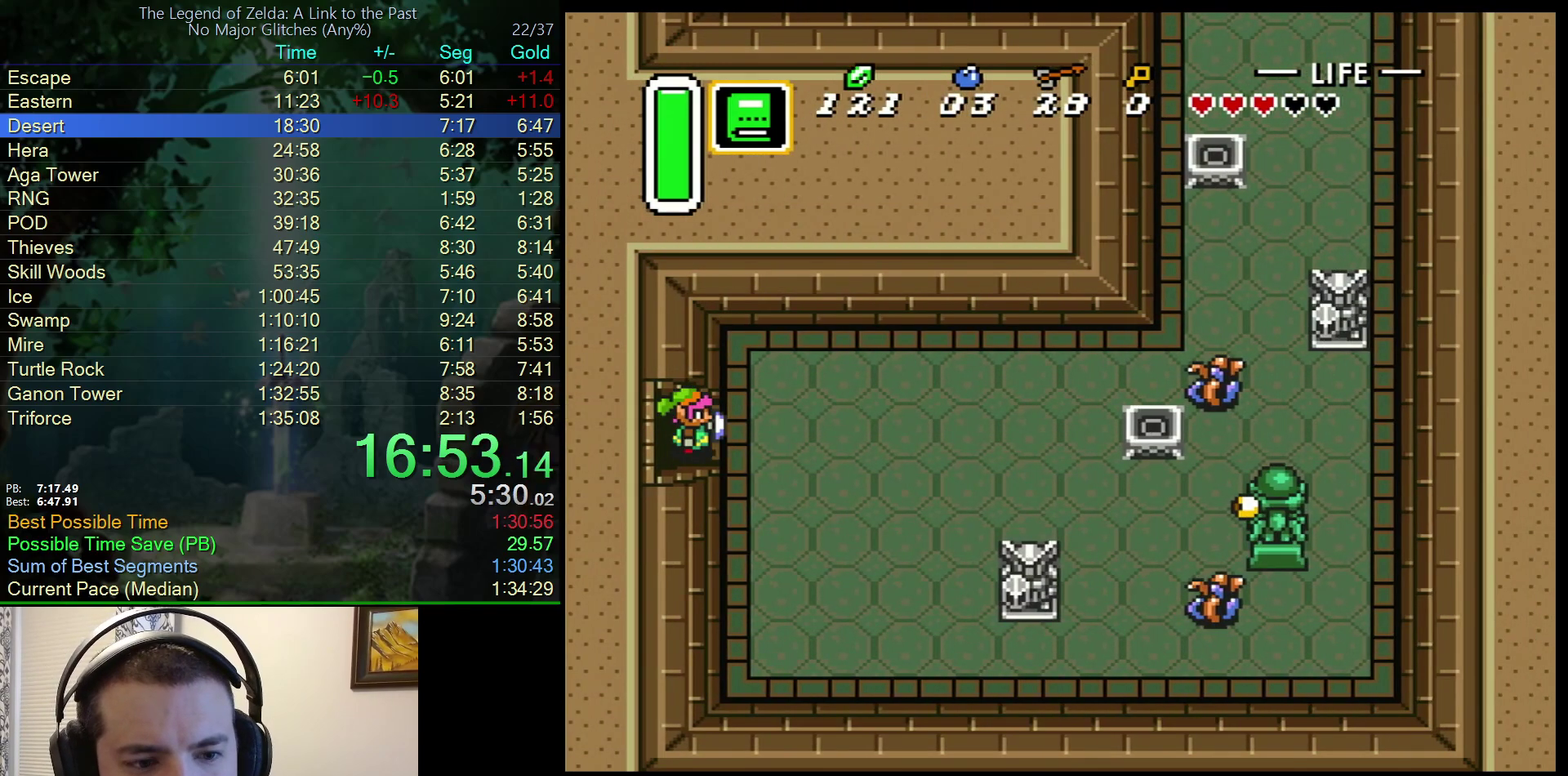
{"buttons": ["DPAD_DOWN", "DPAD_RIGHT"], "events": []}
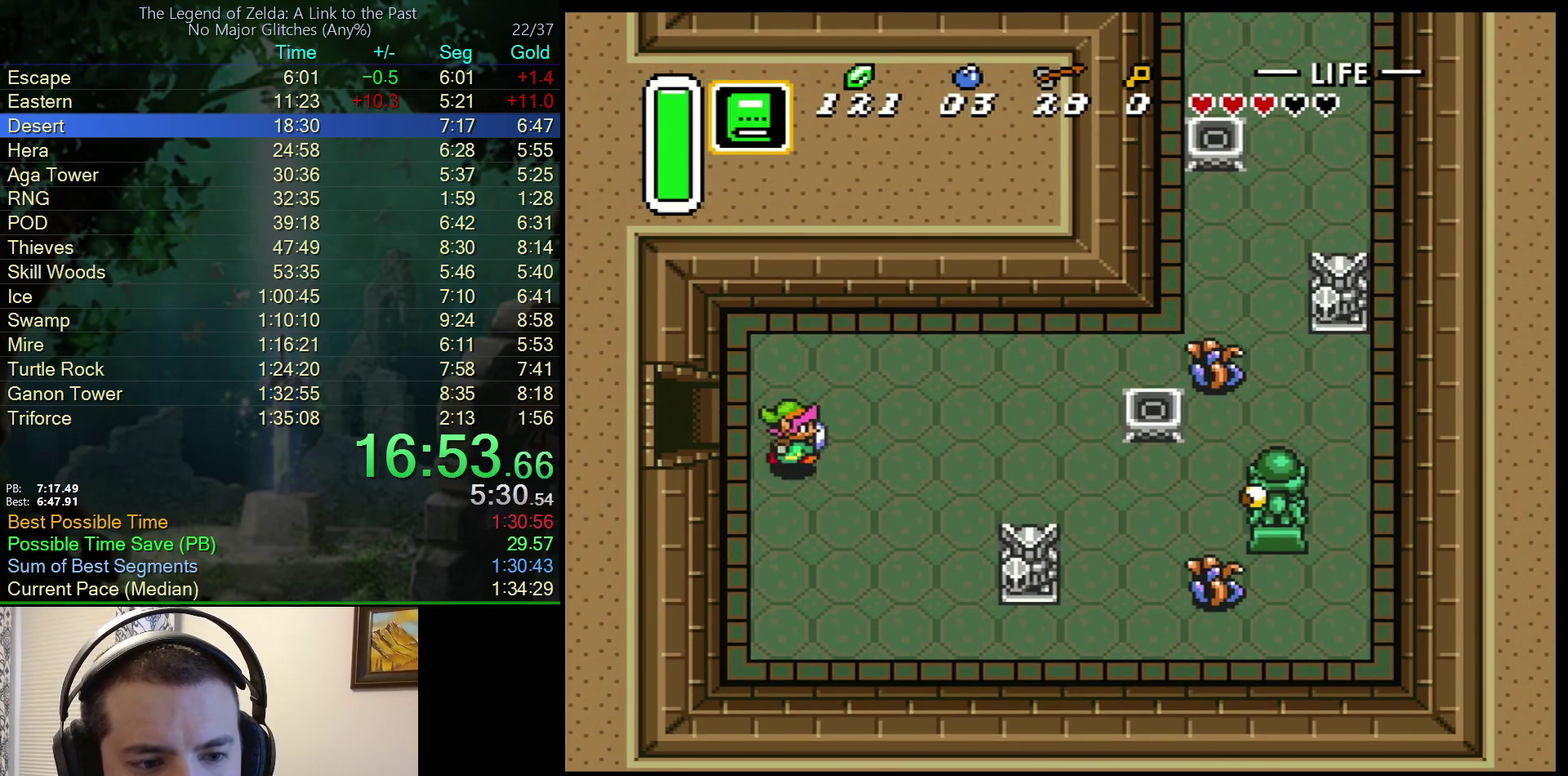
{"buttons": ["A"], "events": [[50, "A", "down"], [133, "DPAD_DOWN", "up"], [133, "DPAD_RIGHT", "up"]]}
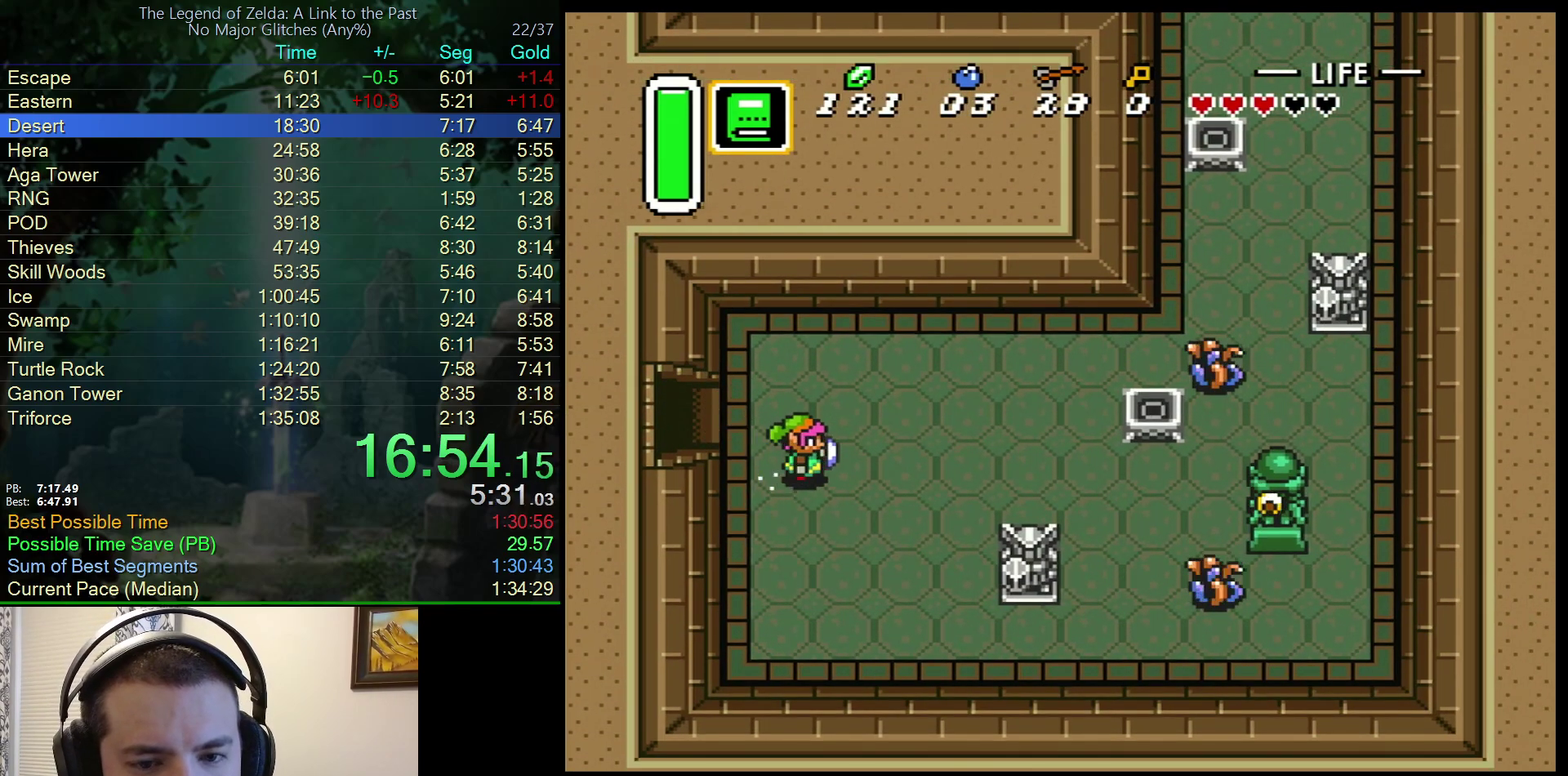
{"buttons": ["A"], "events": []}
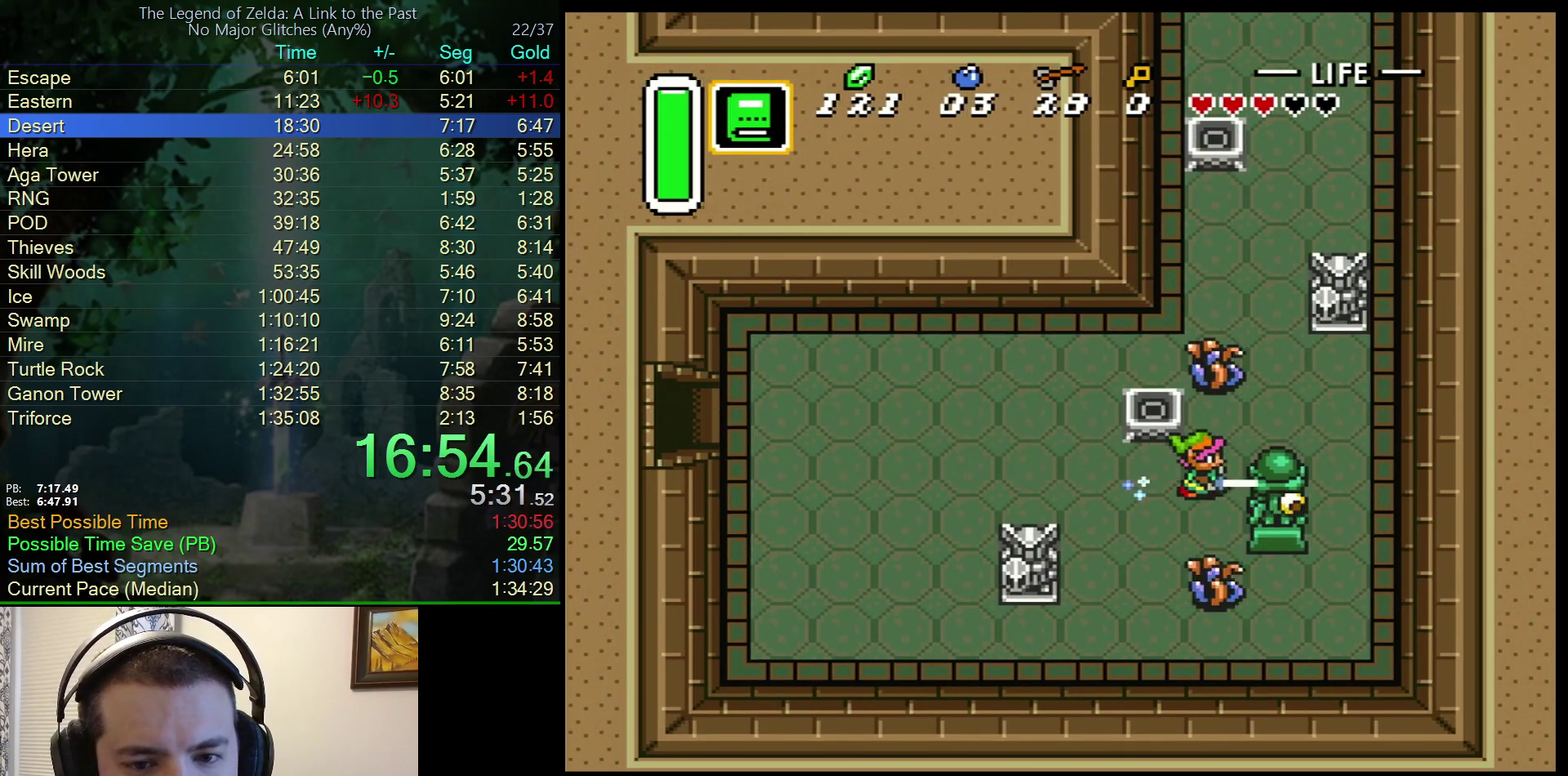
{"buttons": ["A"], "events": [[100, "DPAD_UP", "down"], [117, "DPAD_RIGHT", "down"], [183, "DPAD_RIGHT", "up"], [217, "DPAD_UP", "up"]]}
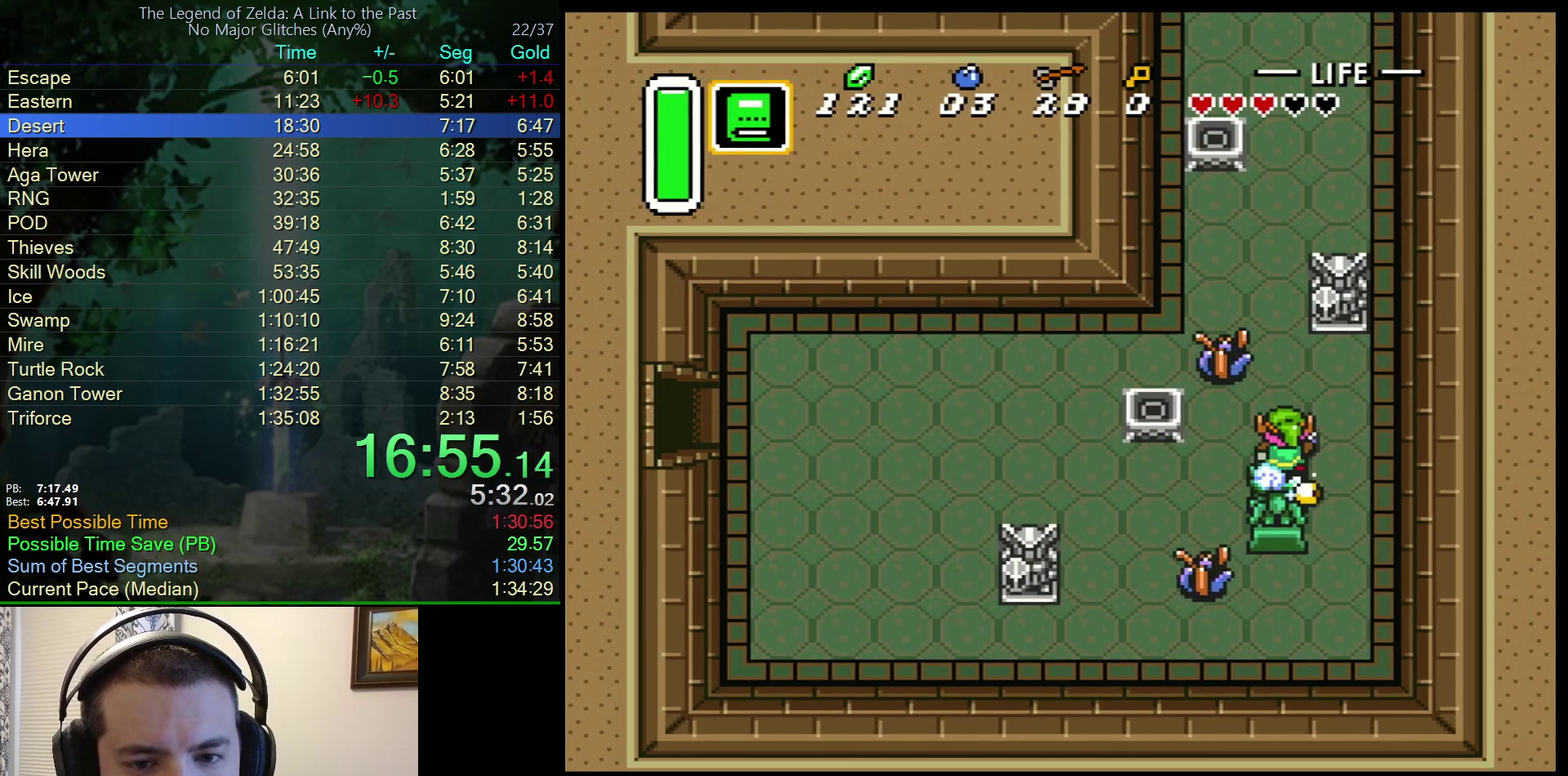
{"buttons": ["A"], "events": []}
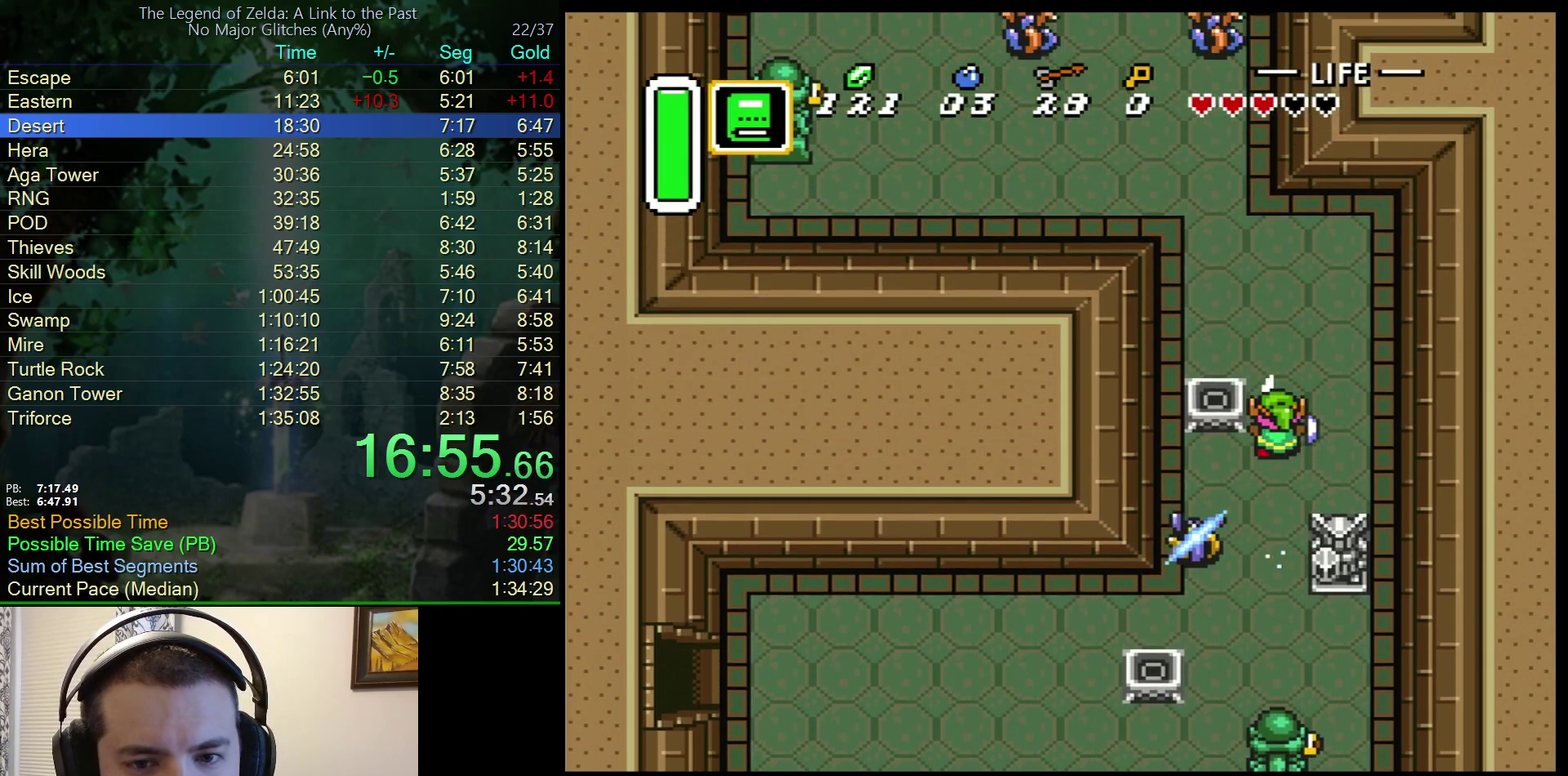
{"buttons": ["DPAD_UP", "DPAD_LEFT"], "events": [[150, "DPAD_LEFT", "down"], [167, "DPAD_UP", "down"], [183, "A", "up"]]}
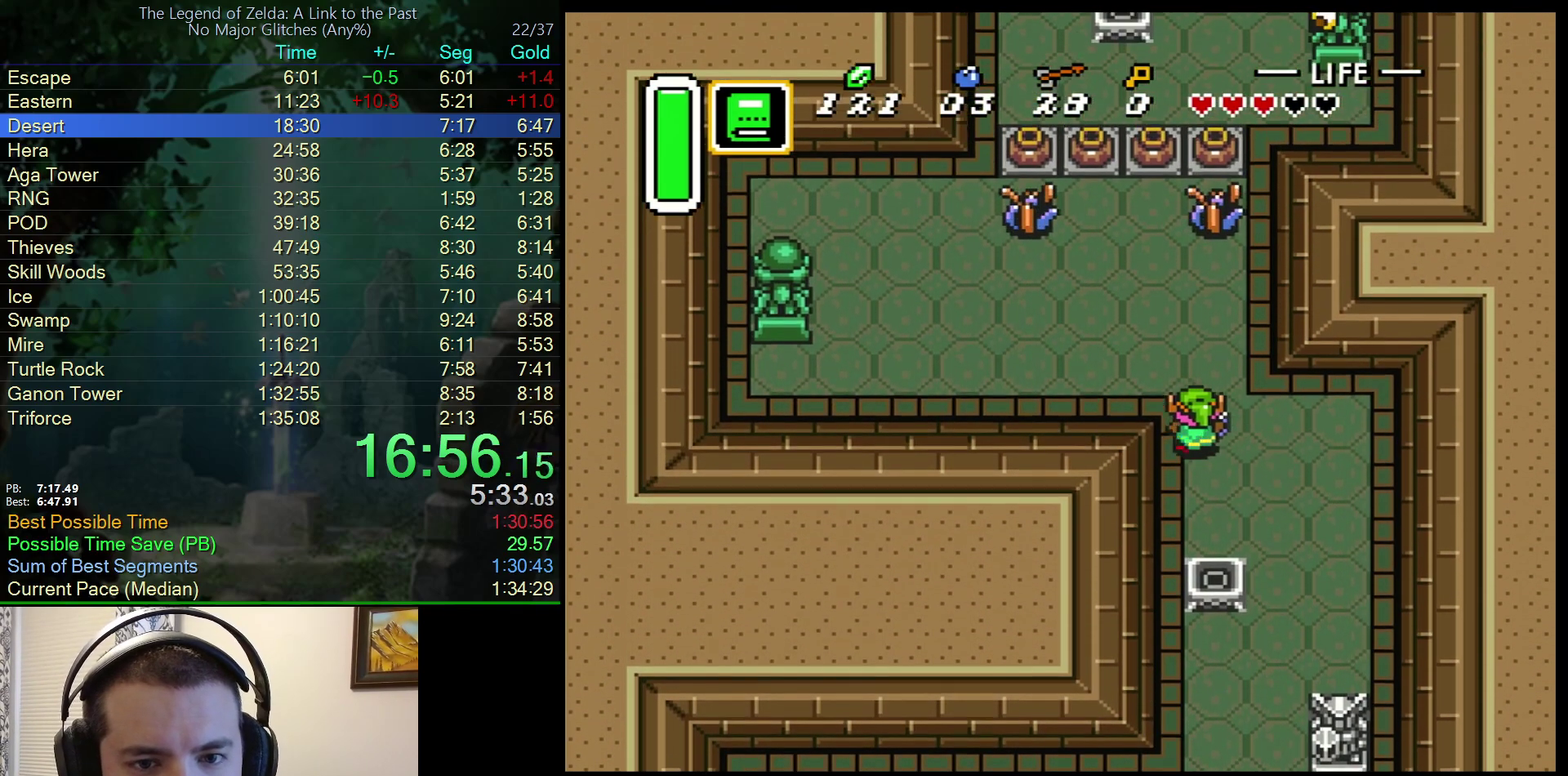
{"buttons": ["DPAD_UP", "DPAD_LEFT"], "events": [[233, "DPAD_LEFT", "up"], [450, "DPAD_LEFT", "down"]]}
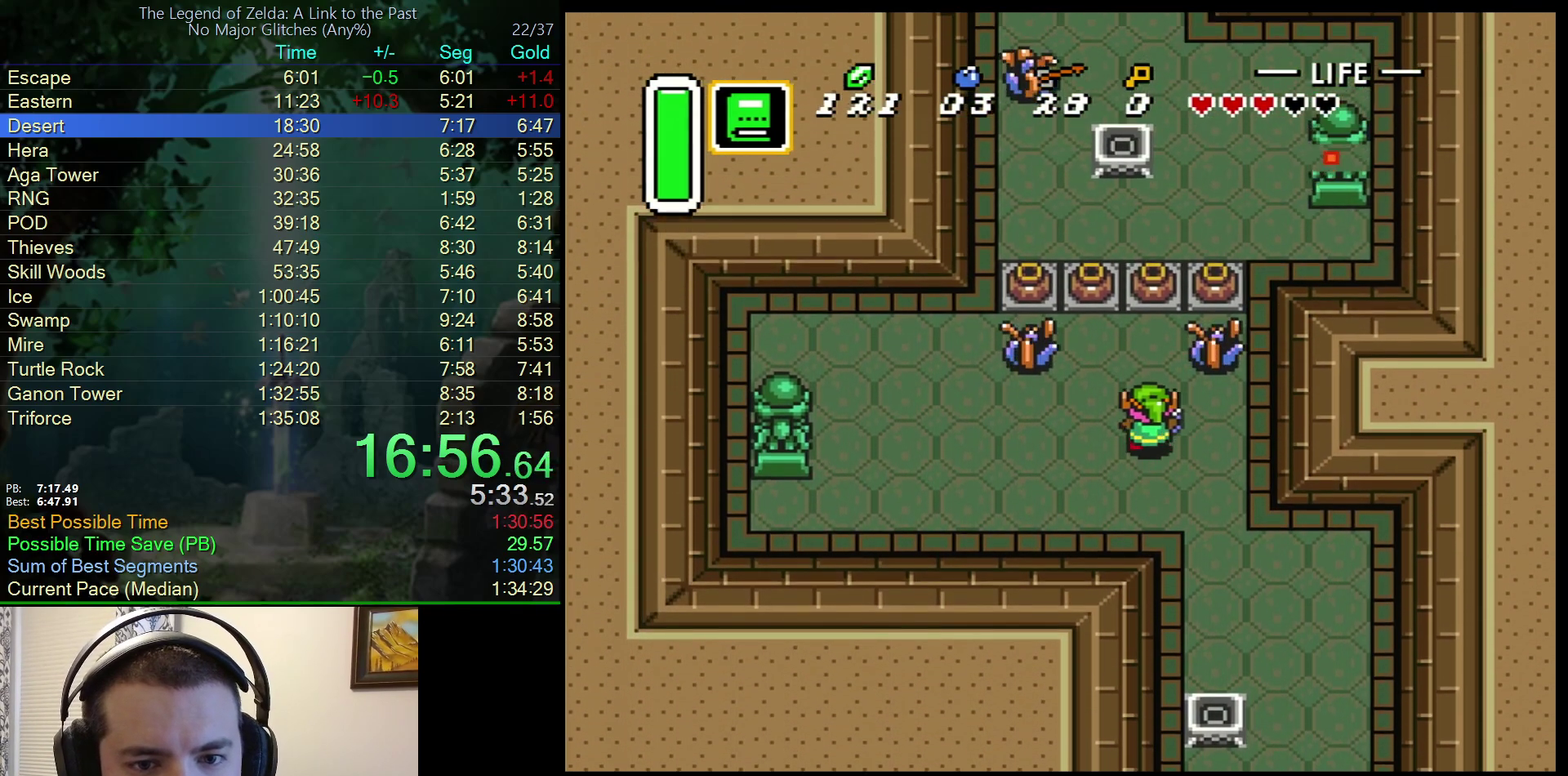
{"buttons": ["DPAD_UP"], "events": [[17, "DPAD_LEFT", "up"], [317, "A", "down"], [450, "A", "up"]]}
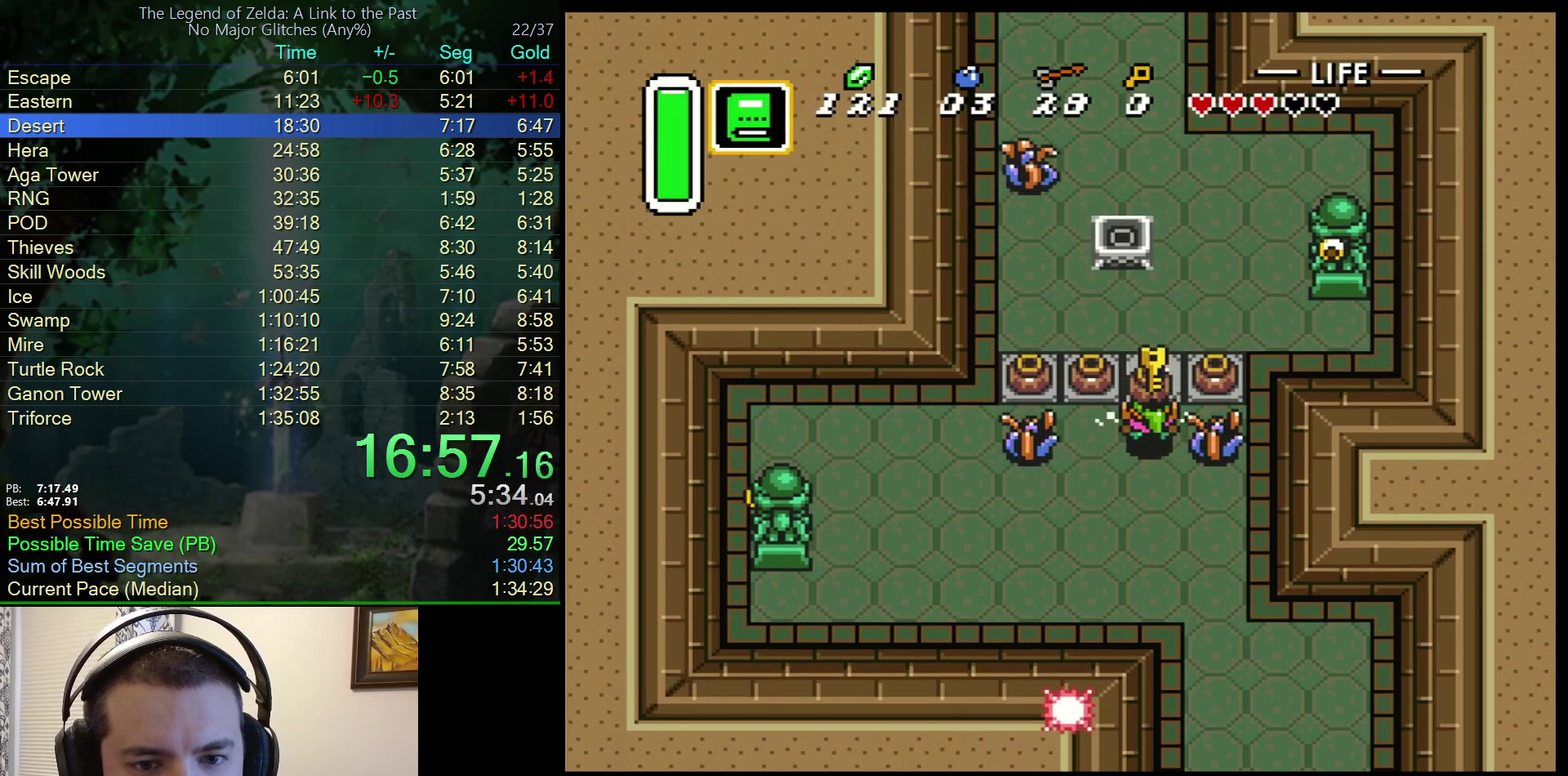
{"buttons": ["DPAD_LEFT"], "events": [[233, "A", "down"], [350, "A", "up"], [467, "DPAD_LEFT", "down"], [500, "DPAD_UP", "up"]]}
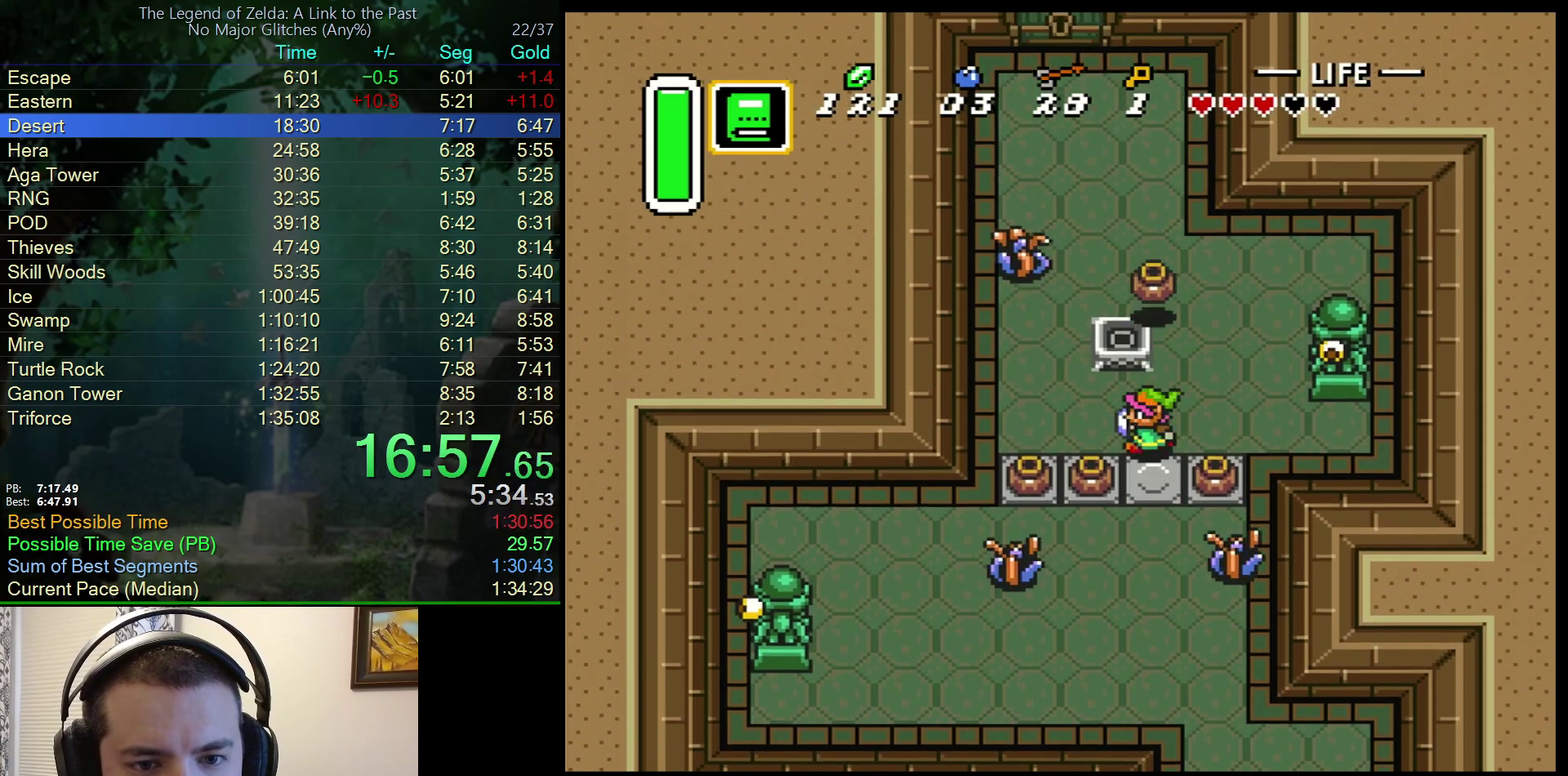
{"buttons": ["A"], "events": [[250, "A", "down"], [317, "DPAD_LEFT", "up"], [317, "DPAD_UP", "down"], [467, "DPAD_UP", "up"]]}
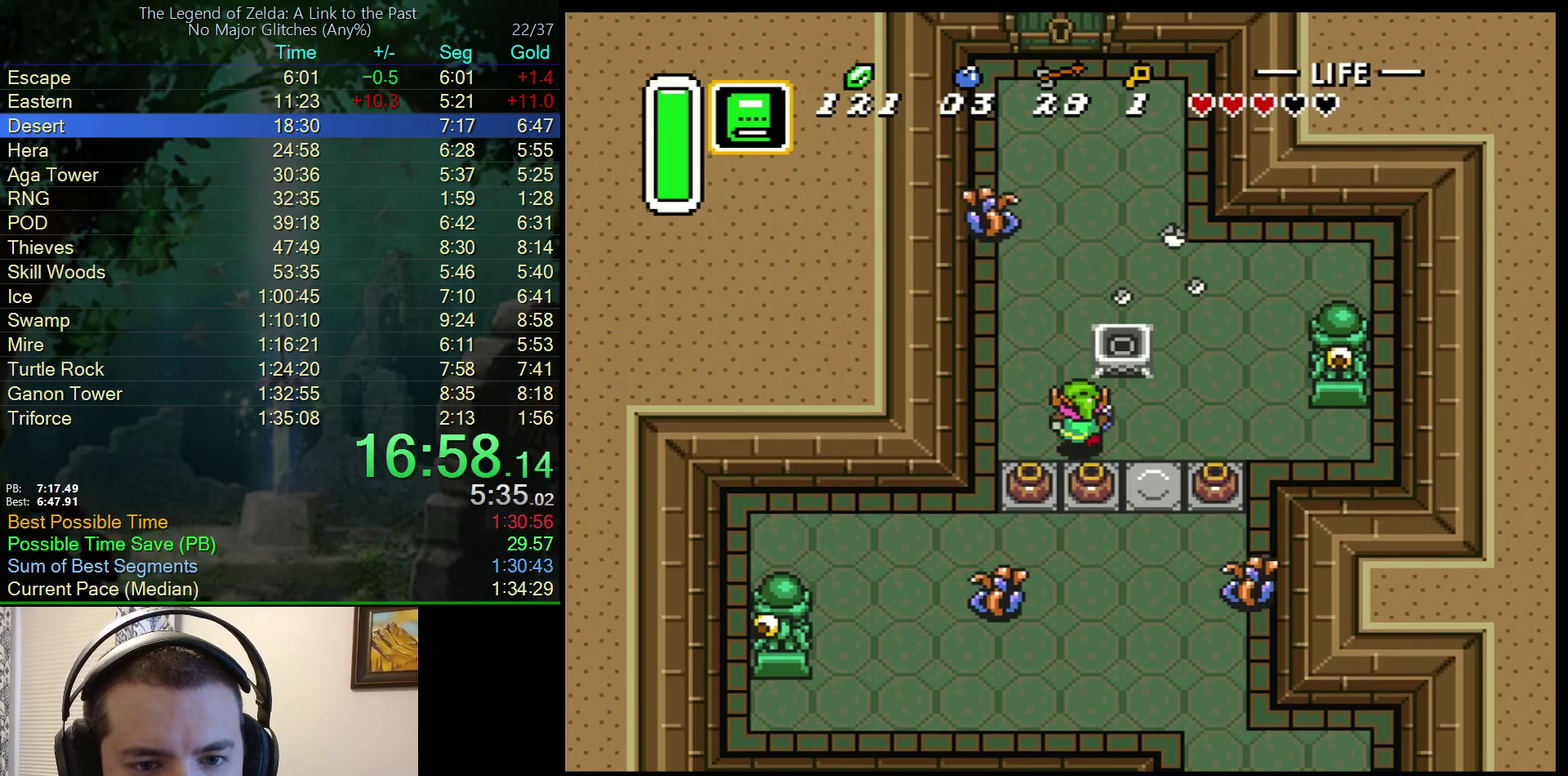
{"buttons": ["A"], "events": []}
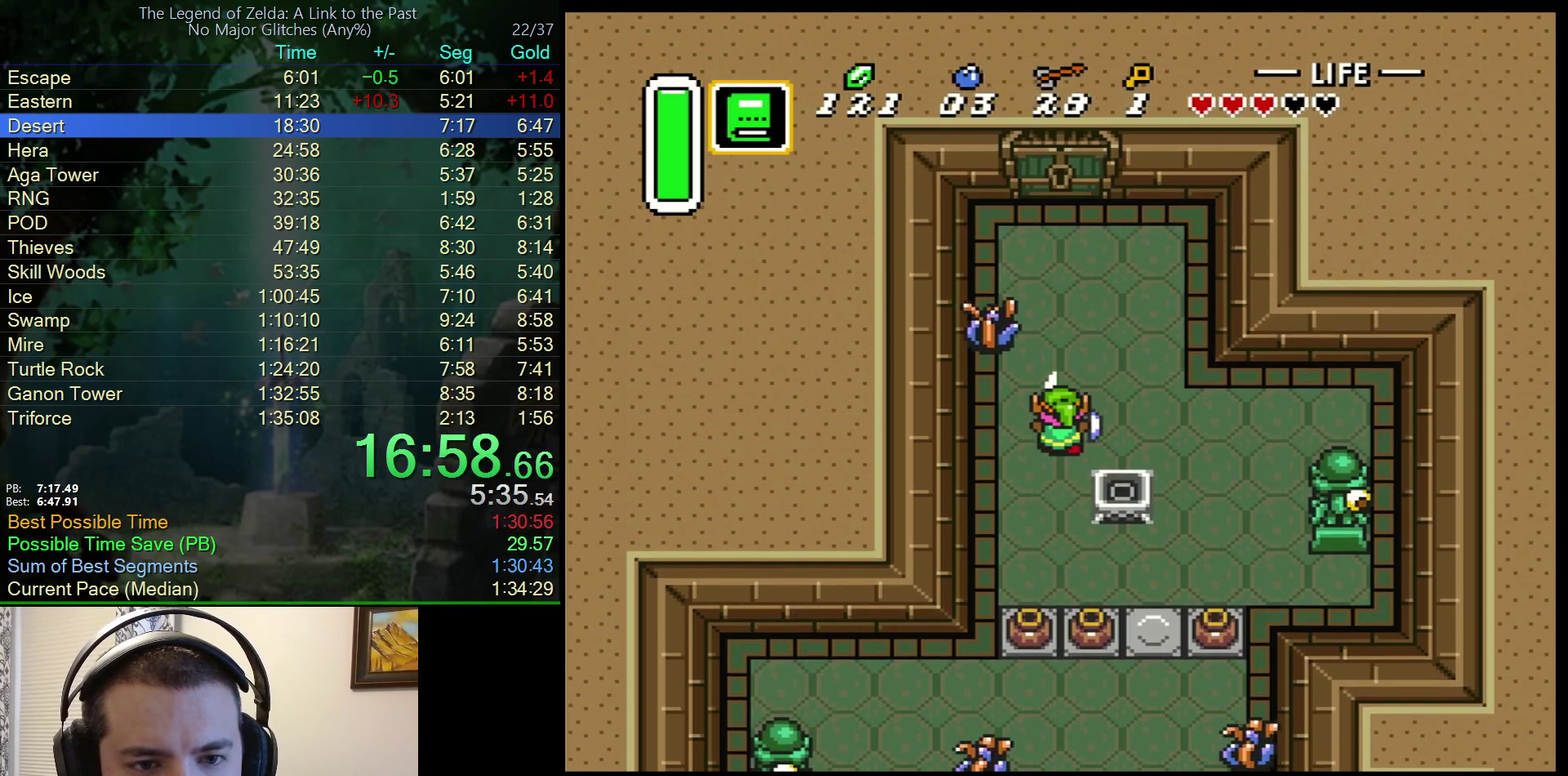
{"buttons": ["A"], "events": []}
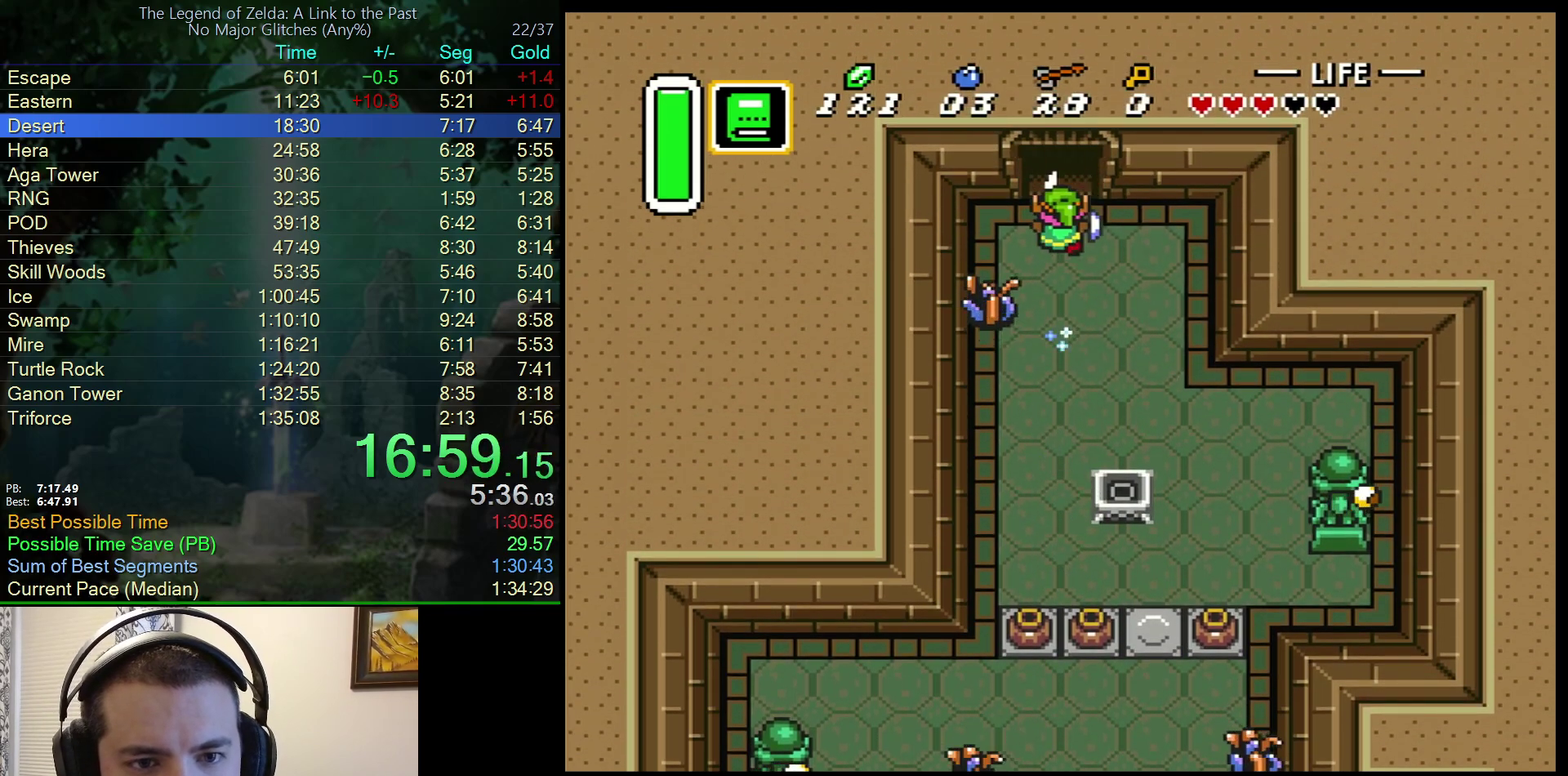
{"buttons": ["A", "DPAD_UP"], "events": [[433, "DPAD_UP", "down"]]}
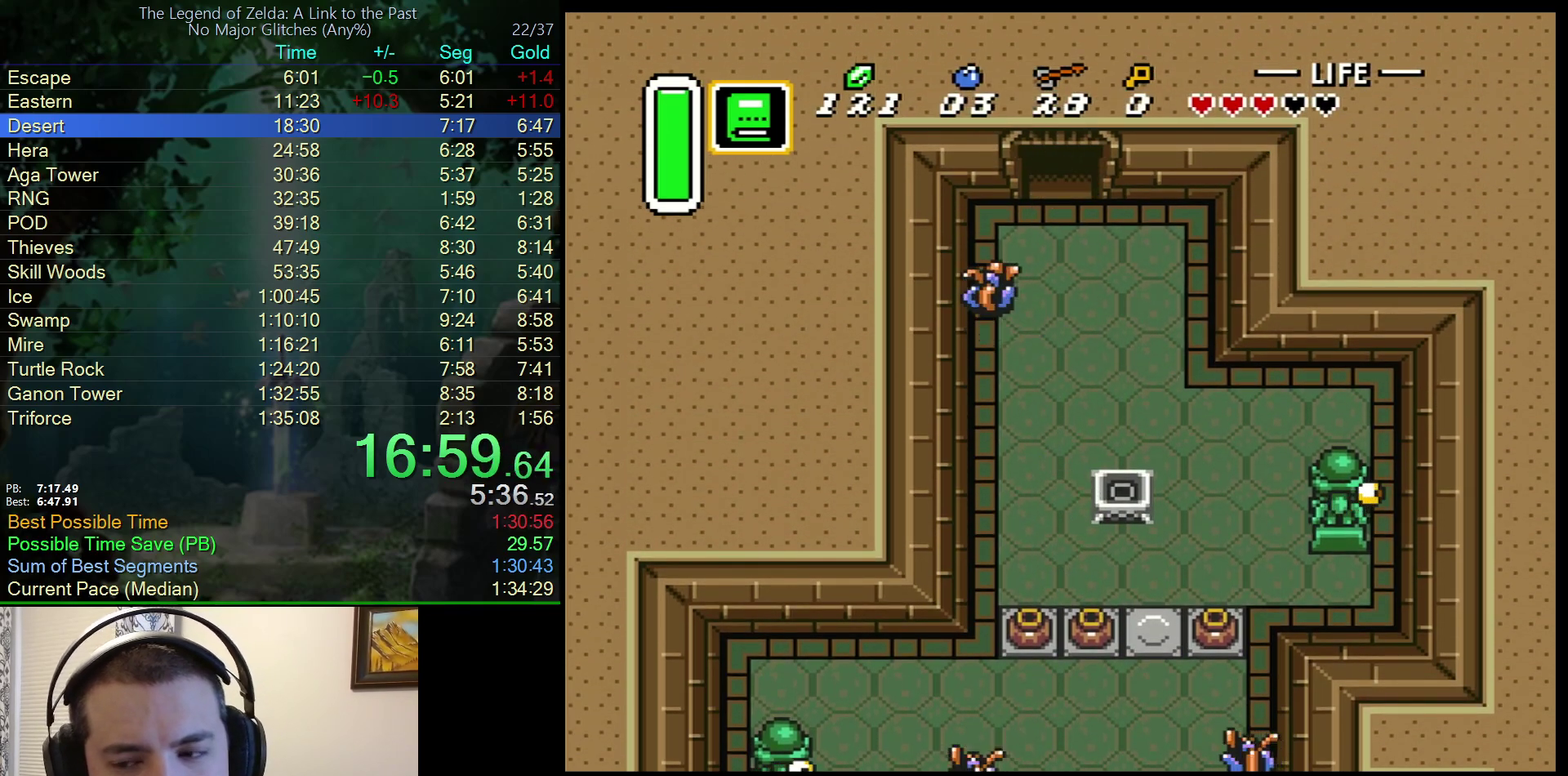
{"buttons": [], "events": [[50, "A", "up"], [367, "DPAD_UP", "up"]]}
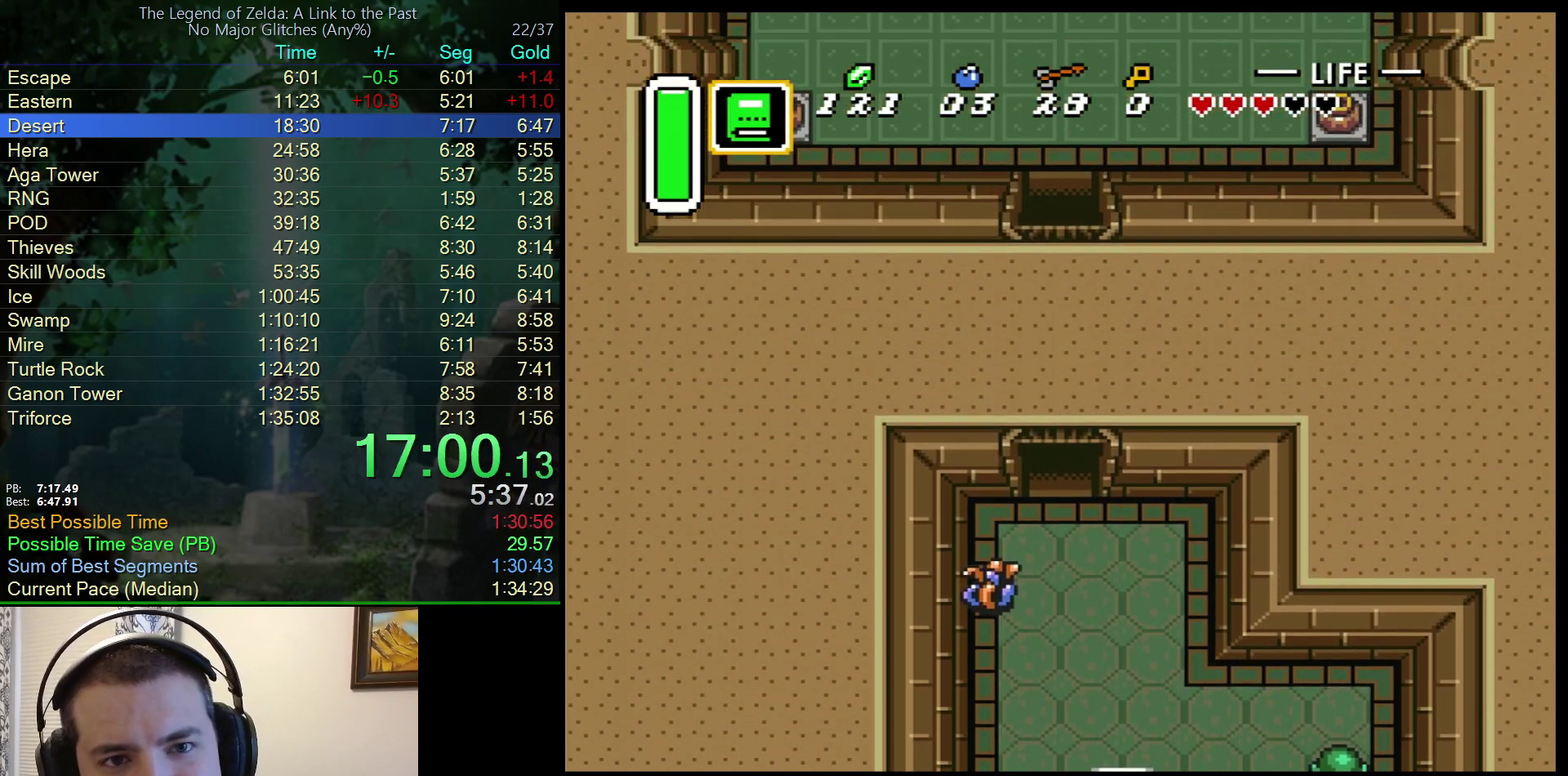
{"buttons": ["DPAD_UP"], "events": [[17, "DPAD_UP", "down"]]}
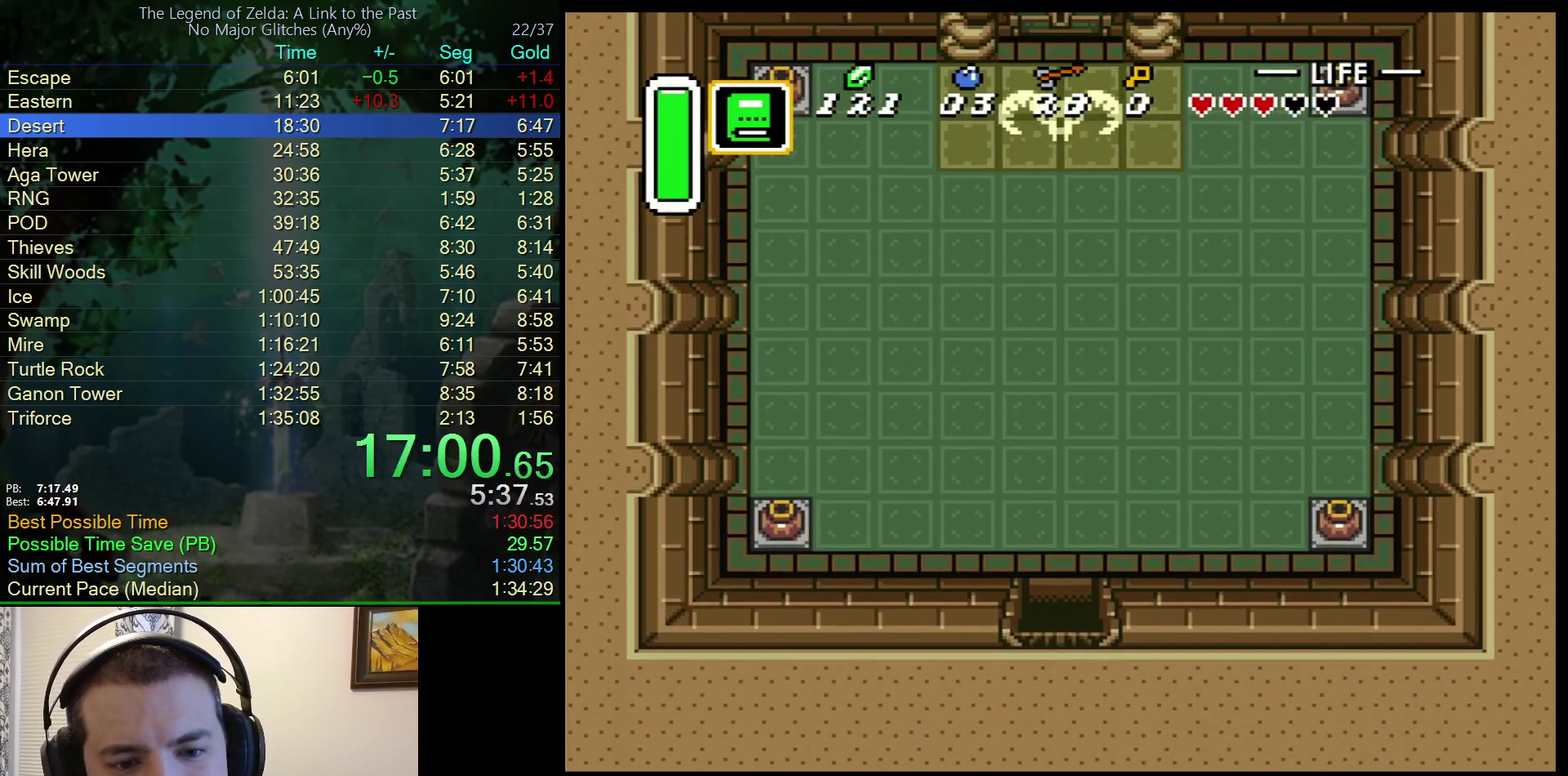
{"buttons": ["A", "DPAD_UP"], "events": [[433, "A", "down"]]}
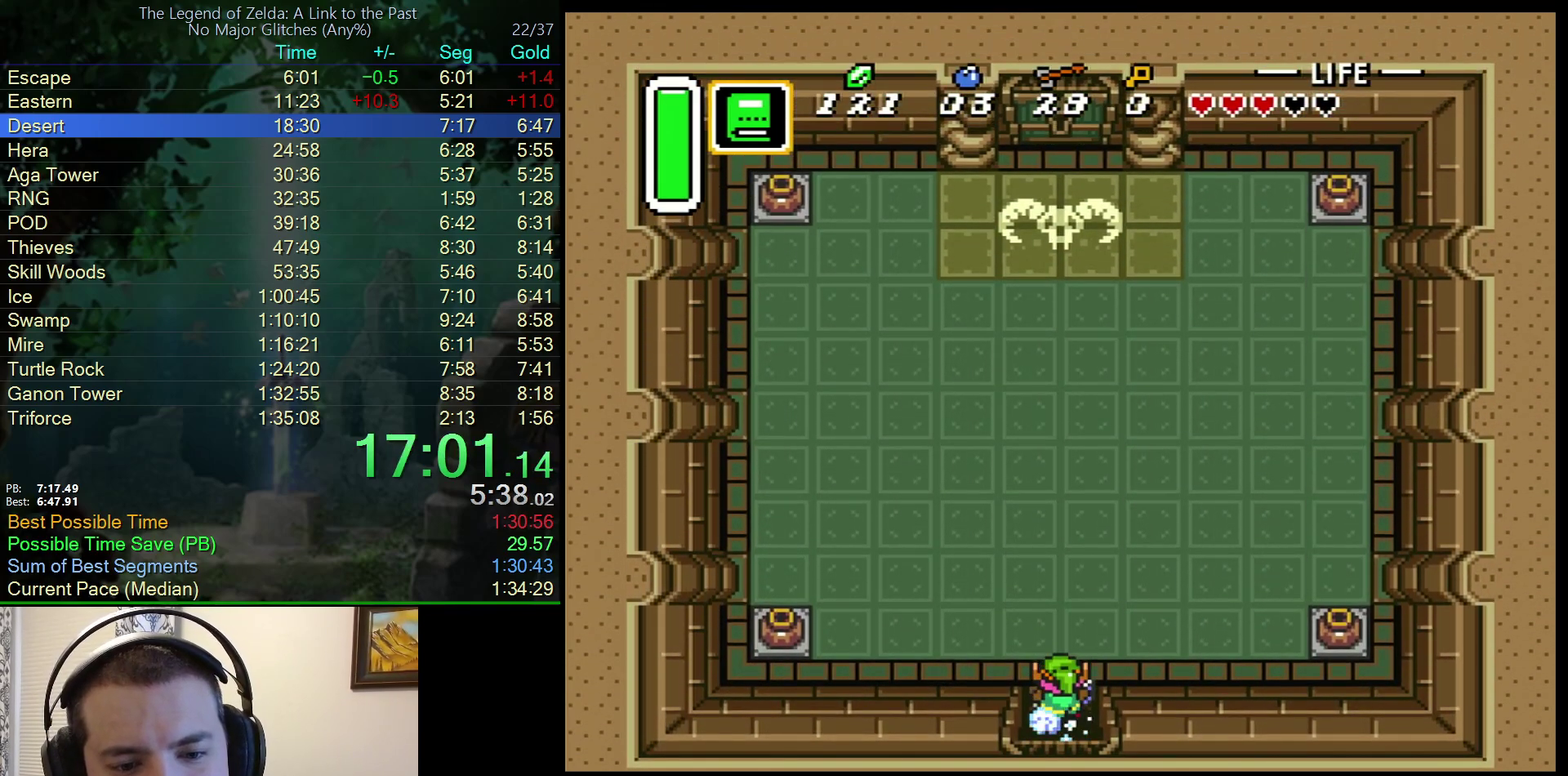
{"buttons": ["A"], "events": [[83, "DPAD_UP", "up"]]}
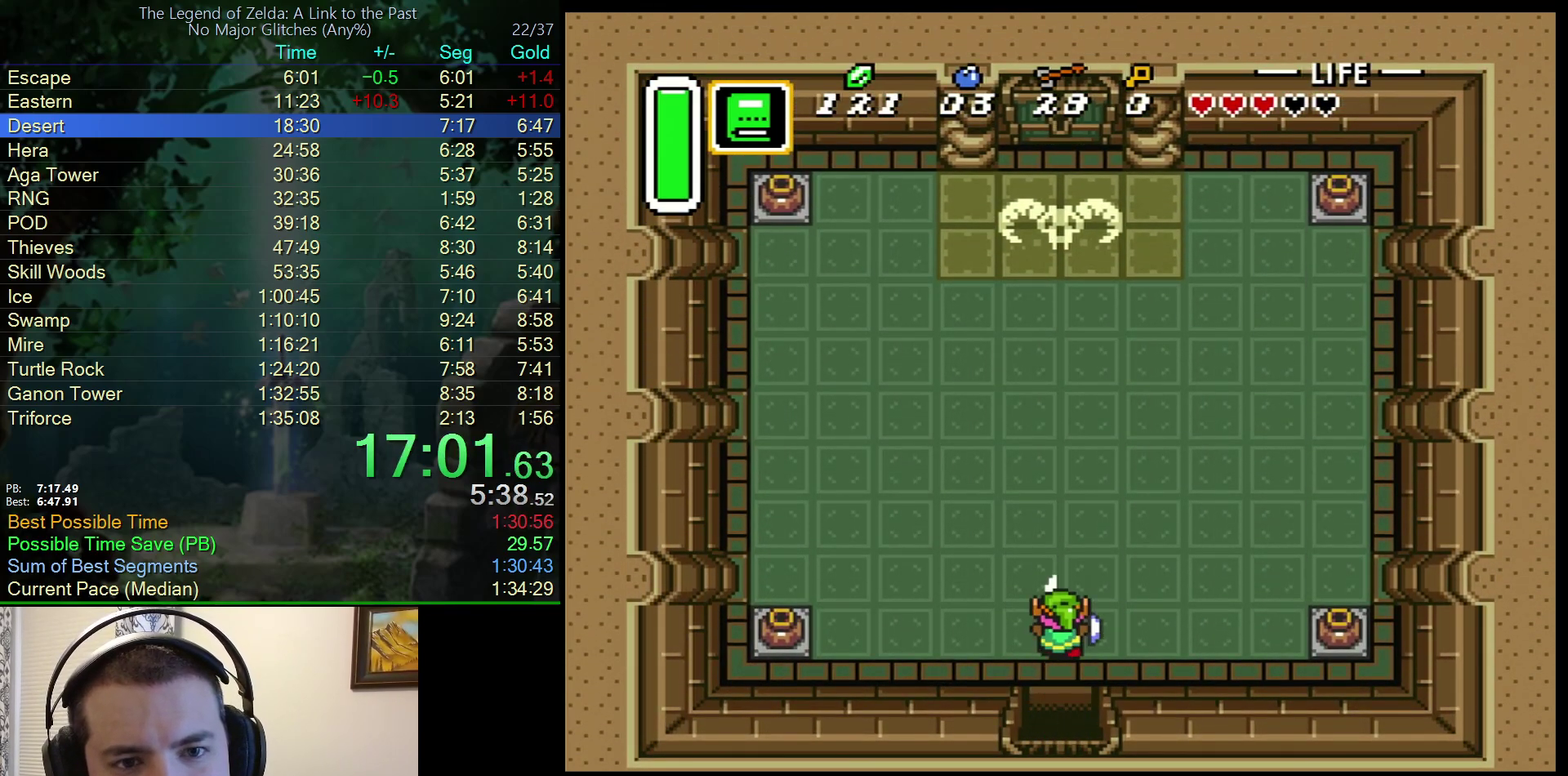
{"buttons": ["A"], "events": []}
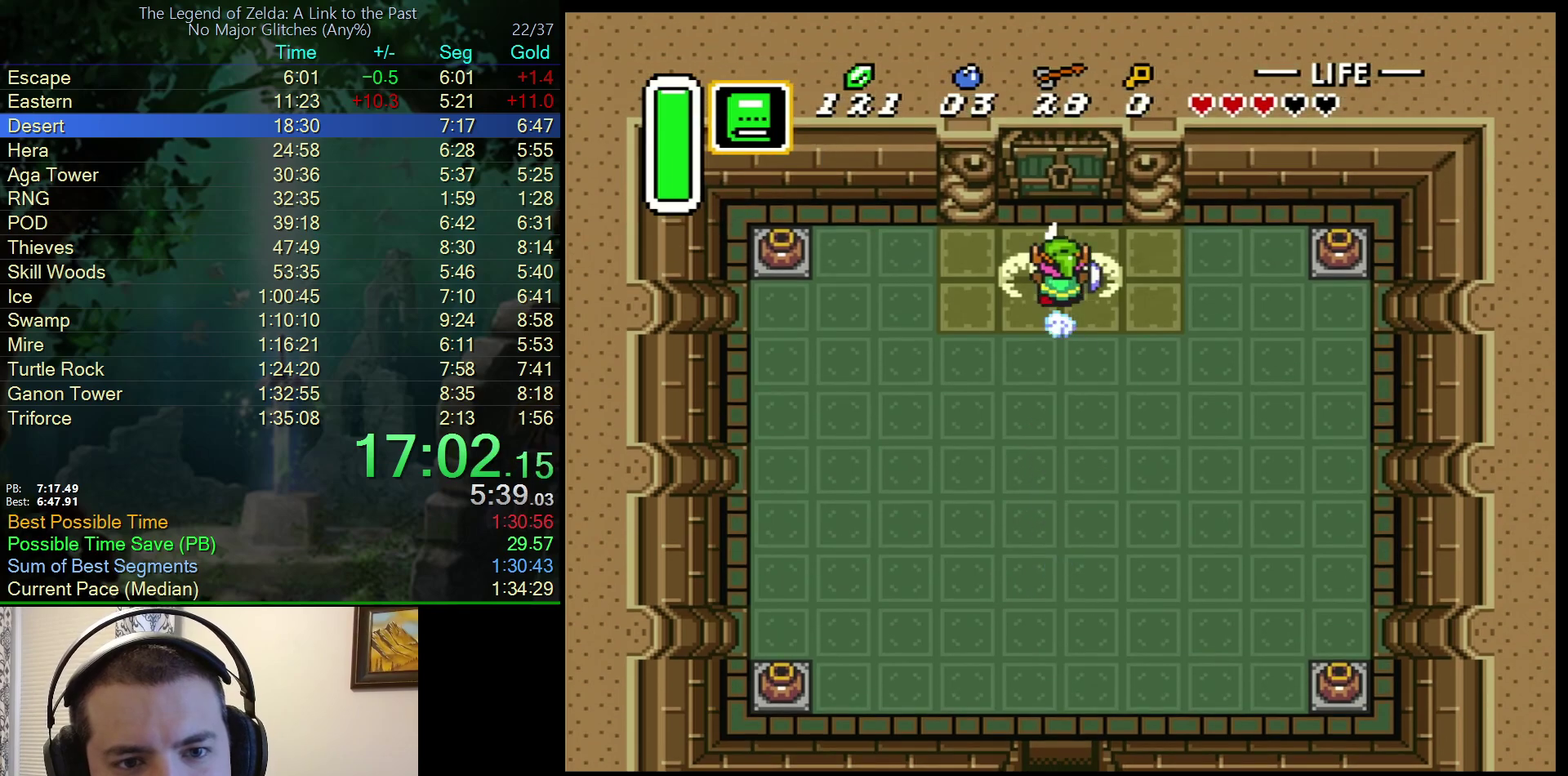
{"buttons": ["DPAD_RIGHT"], "events": [[50, "DPAD_RIGHT", "down"], [67, "A", "up"]]}
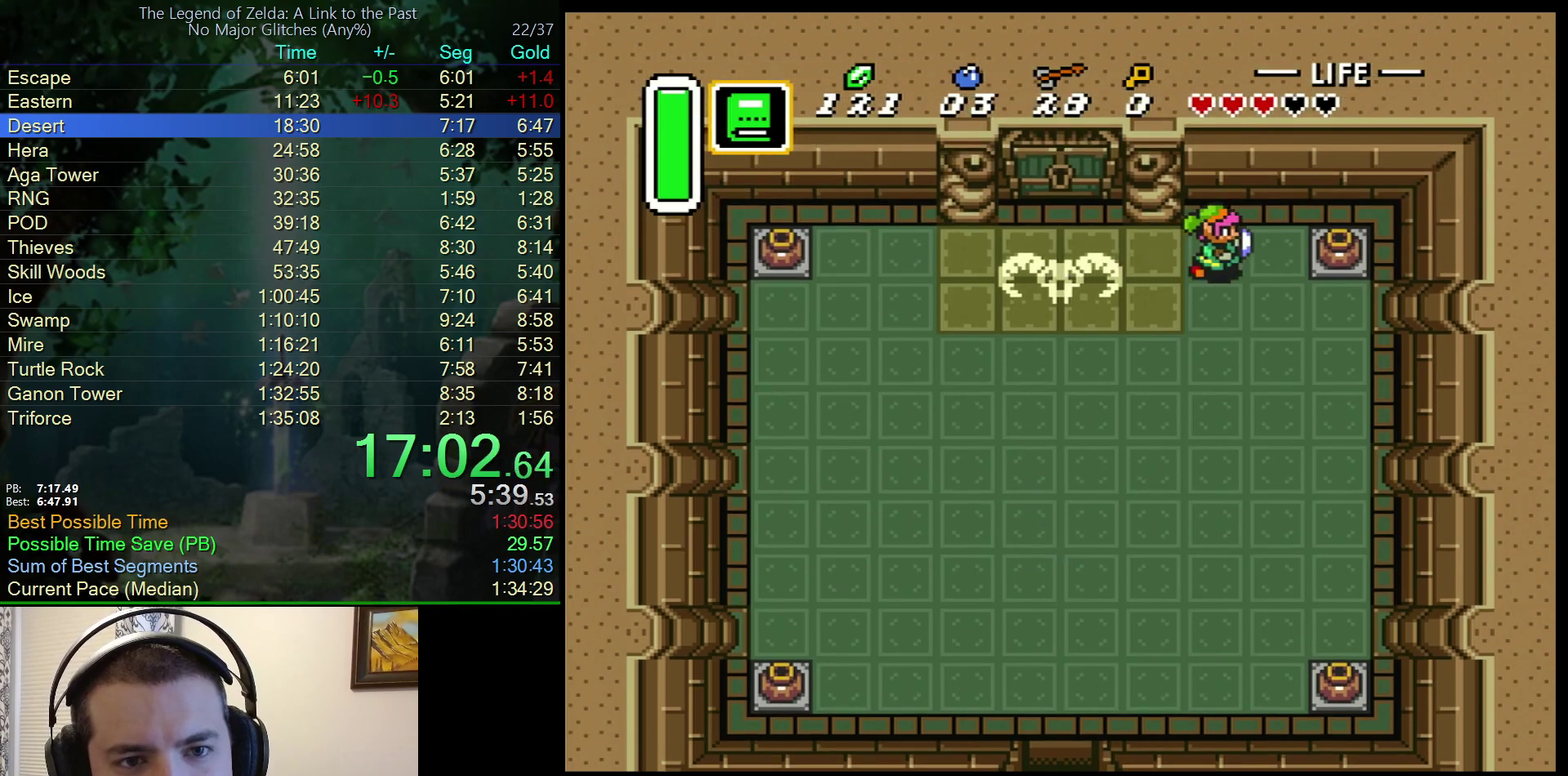
{"buttons": ["DPAD_RIGHT"], "events": [[183, "A", "down"], [350, "A", "up"]]}
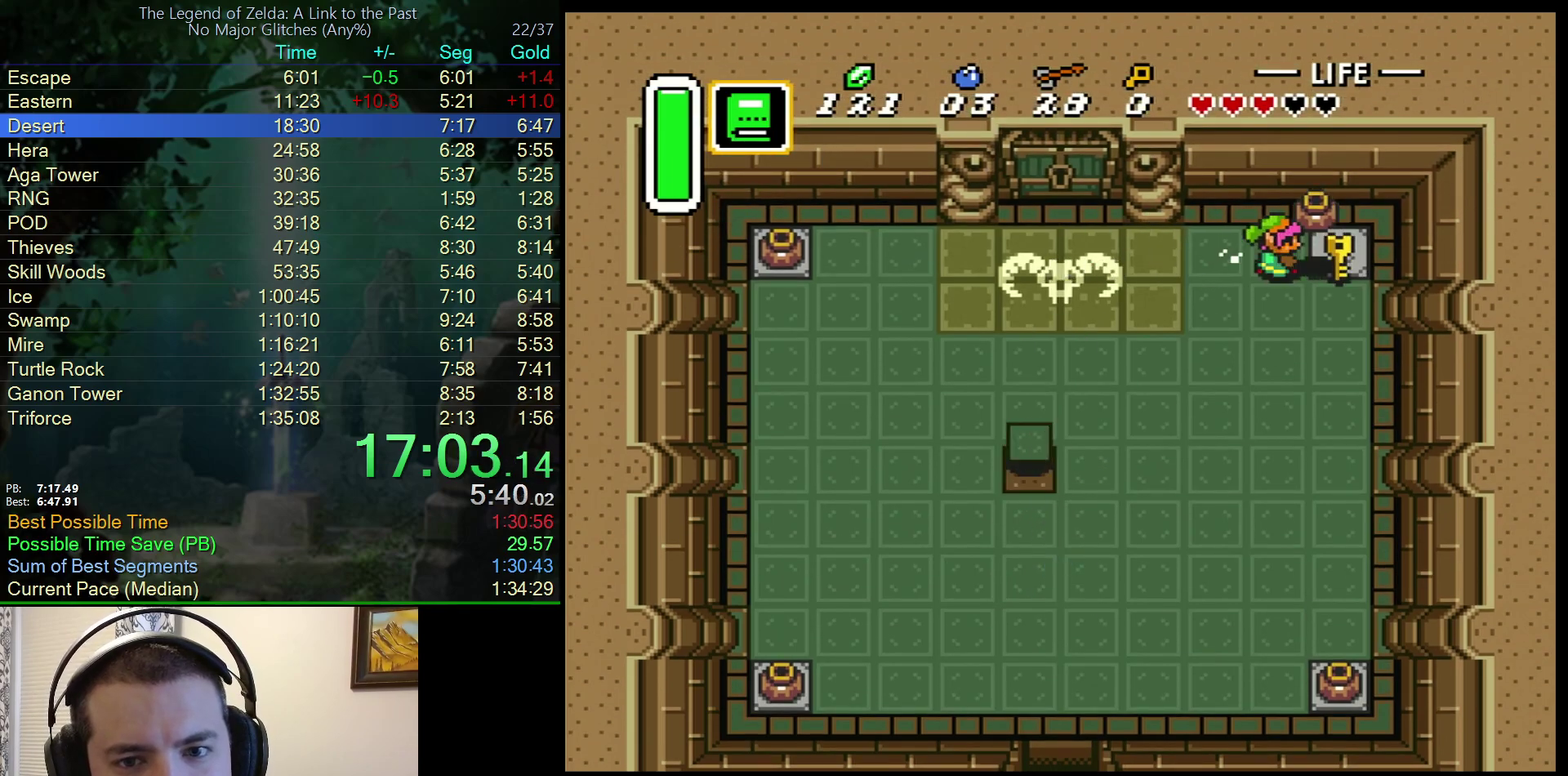
{"buttons": ["DPAD_UP", "DPAD_LEFT"], "events": [[167, "A", "down"], [183, "DPAD_UP", "down"], [200, "DPAD_RIGHT", "up"], [233, "DPAD_LEFT", "down"], [267, "A", "up"]]}
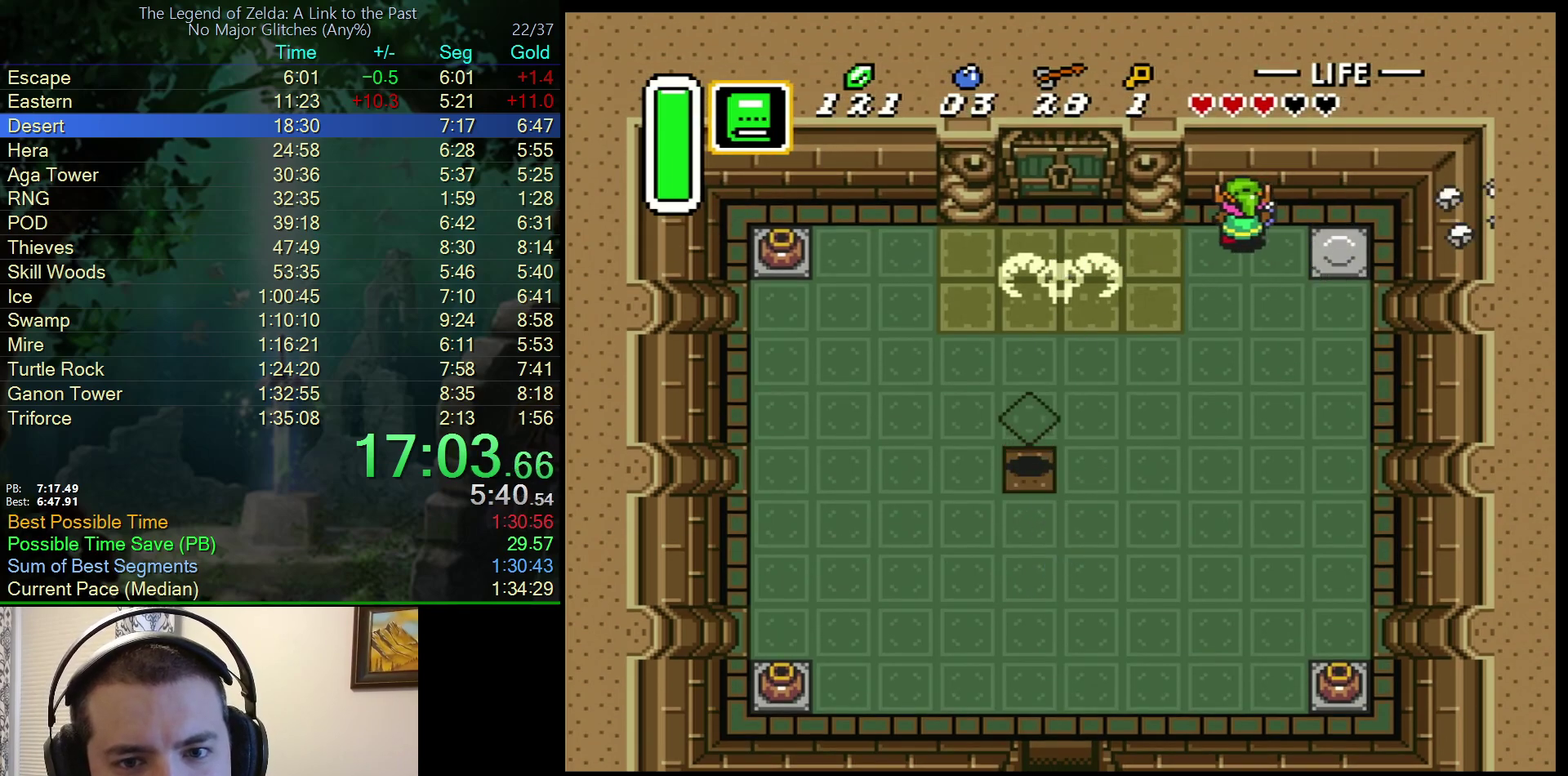
{"buttons": ["DPAD_UP", "DPAD_LEFT"], "events": []}